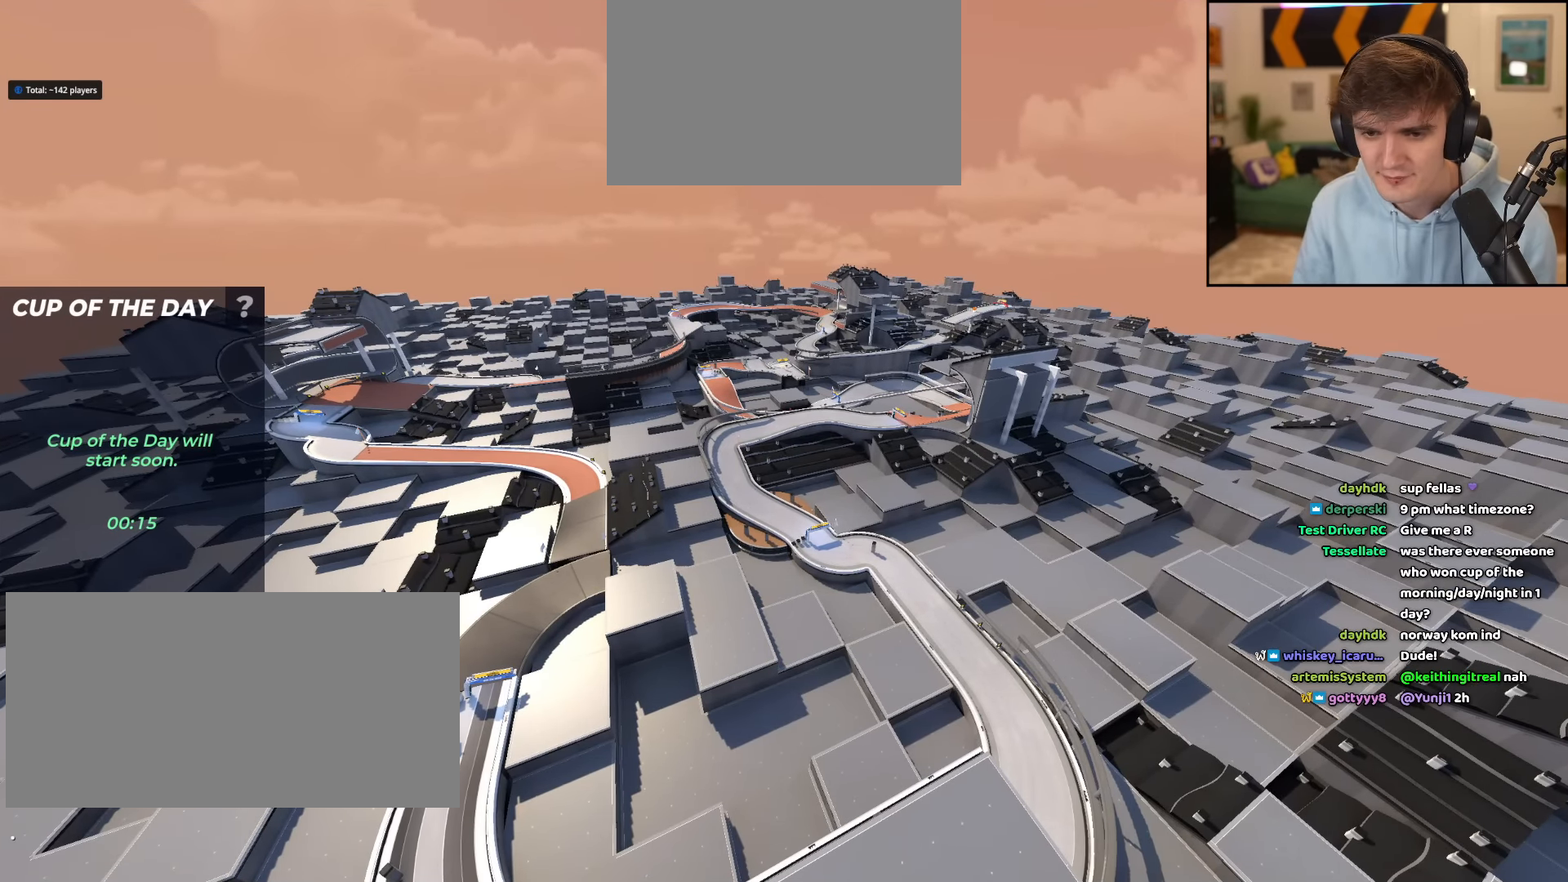
Gameplay with keyboard; each line is a JSON object with the keys held at the frame after it. "events" lists presses ("down") and releases ("up") of "brake", "down", "left", "right" and "up" between this image and that frame as [ms after this image, input, new state], when the widget could be followed in between. No other keys are recorded. Mouse input is not recorded. Key names are as the overlay labels them; some are game actions (e.g. jump) rather than physical keys.
{"keys": ["up"], "events": [[100, "up", "down"]]}
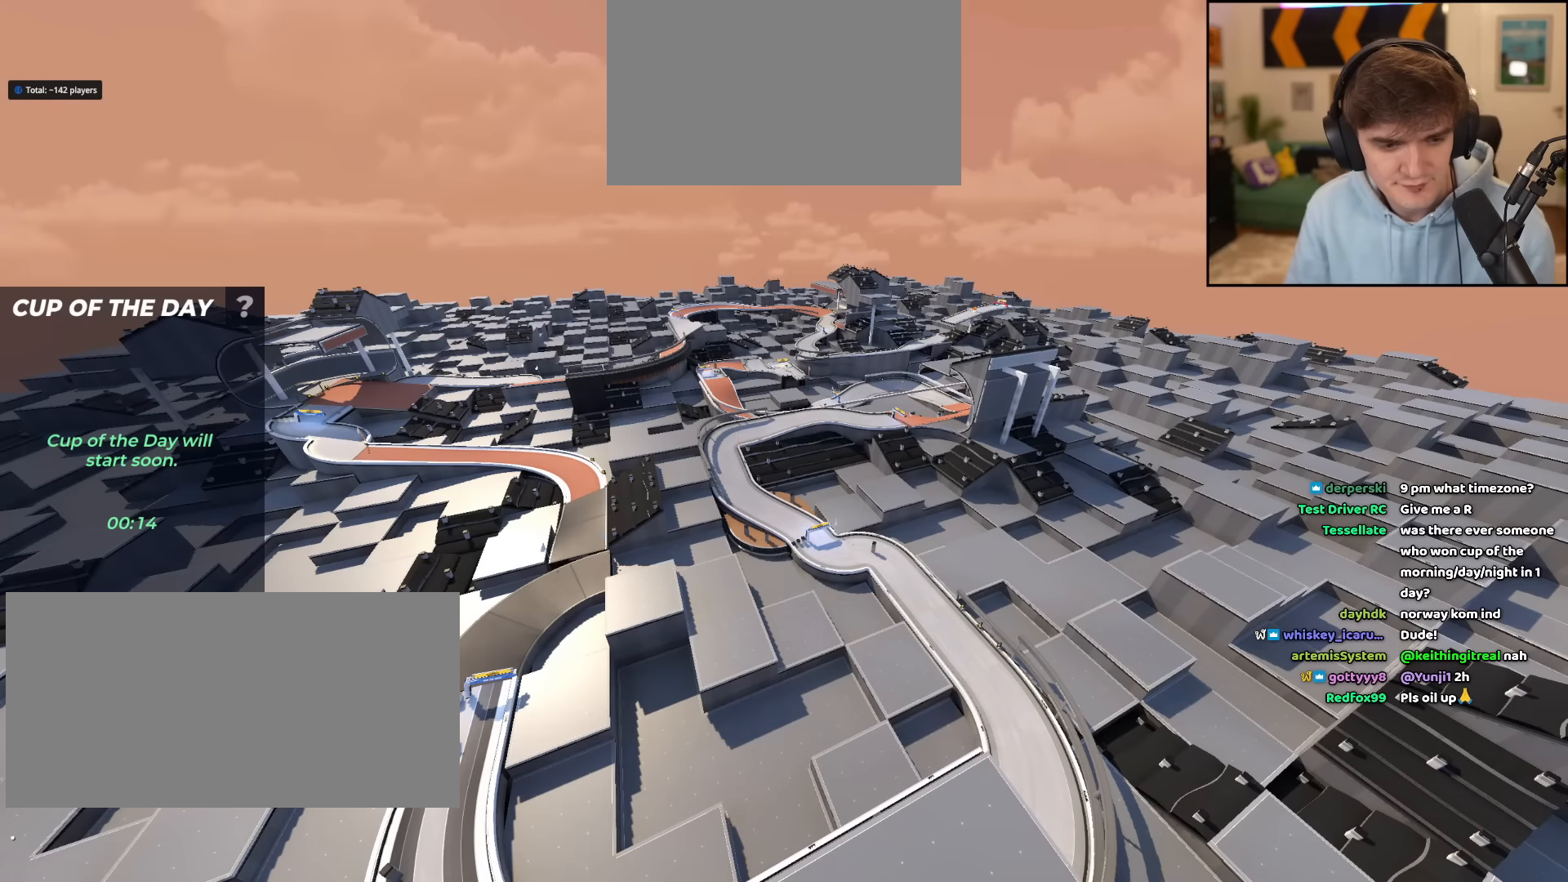
{"keys": ["up"], "events": []}
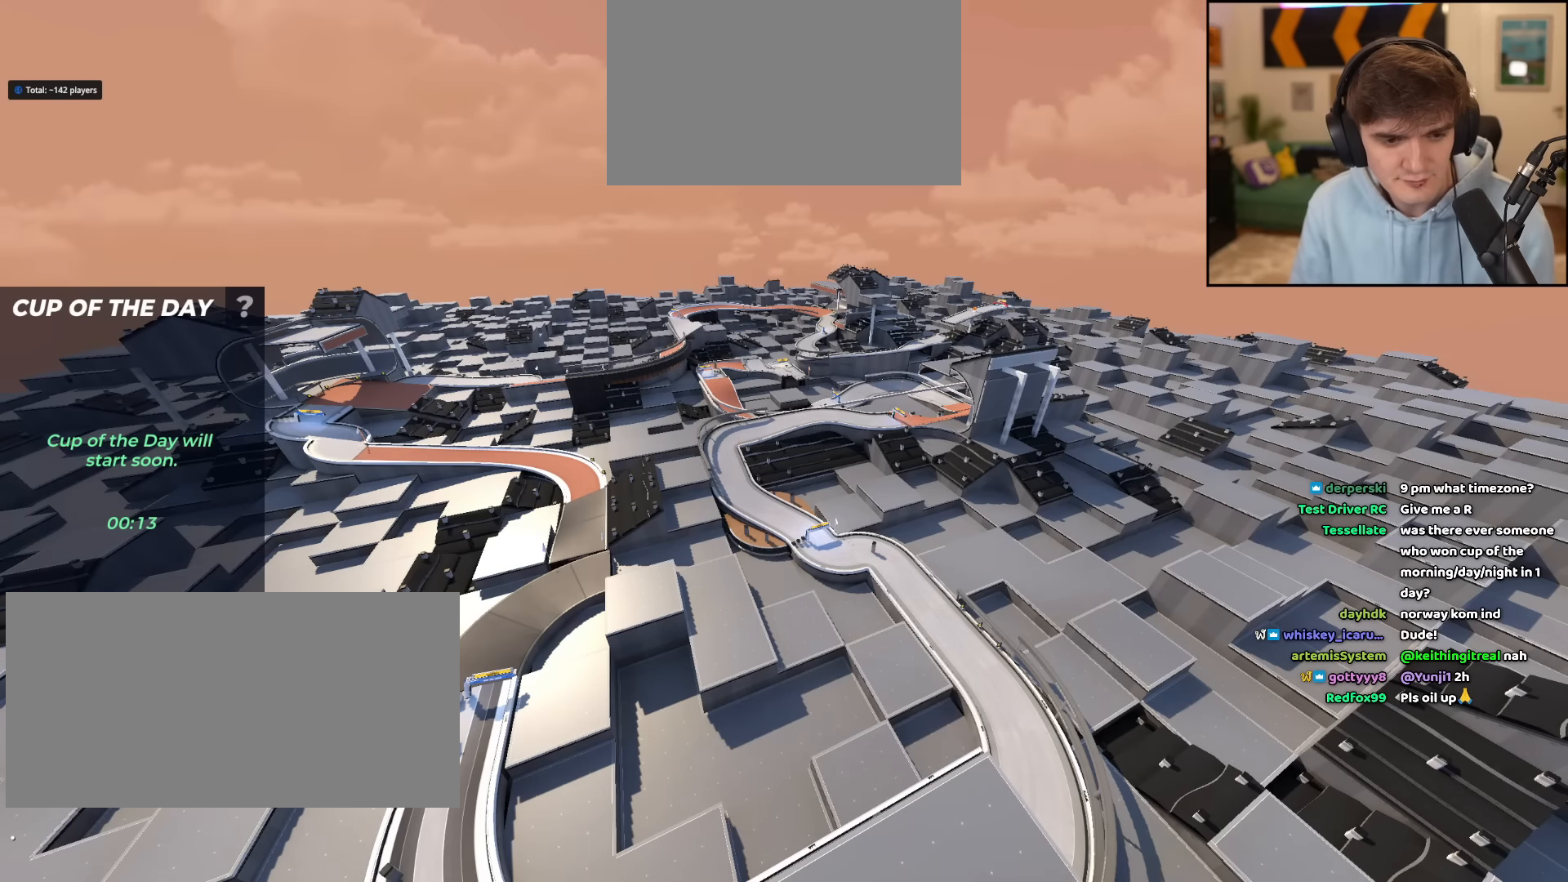
{"keys": ["right", "up"], "events": [[267, "left", "down"], [267, "right", "down"], [317, "left", "up"], [350, "left", "down"], [350, "right", "up"], [450, "right", "down"], [500, "left", "up"]]}
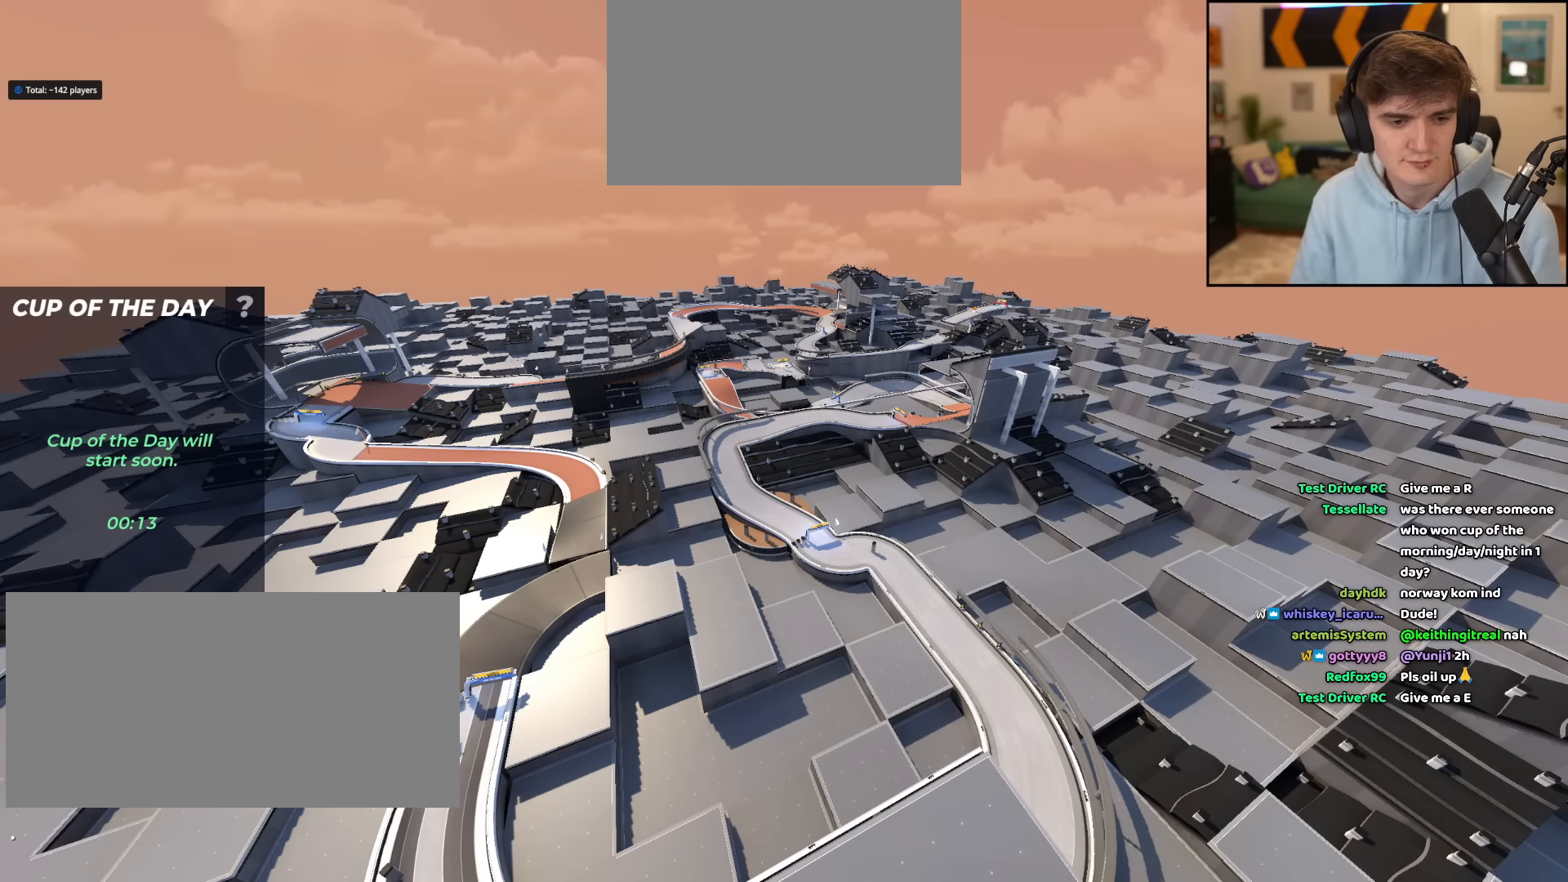
{"keys": ["up"], "events": [[84, "right", "up"]]}
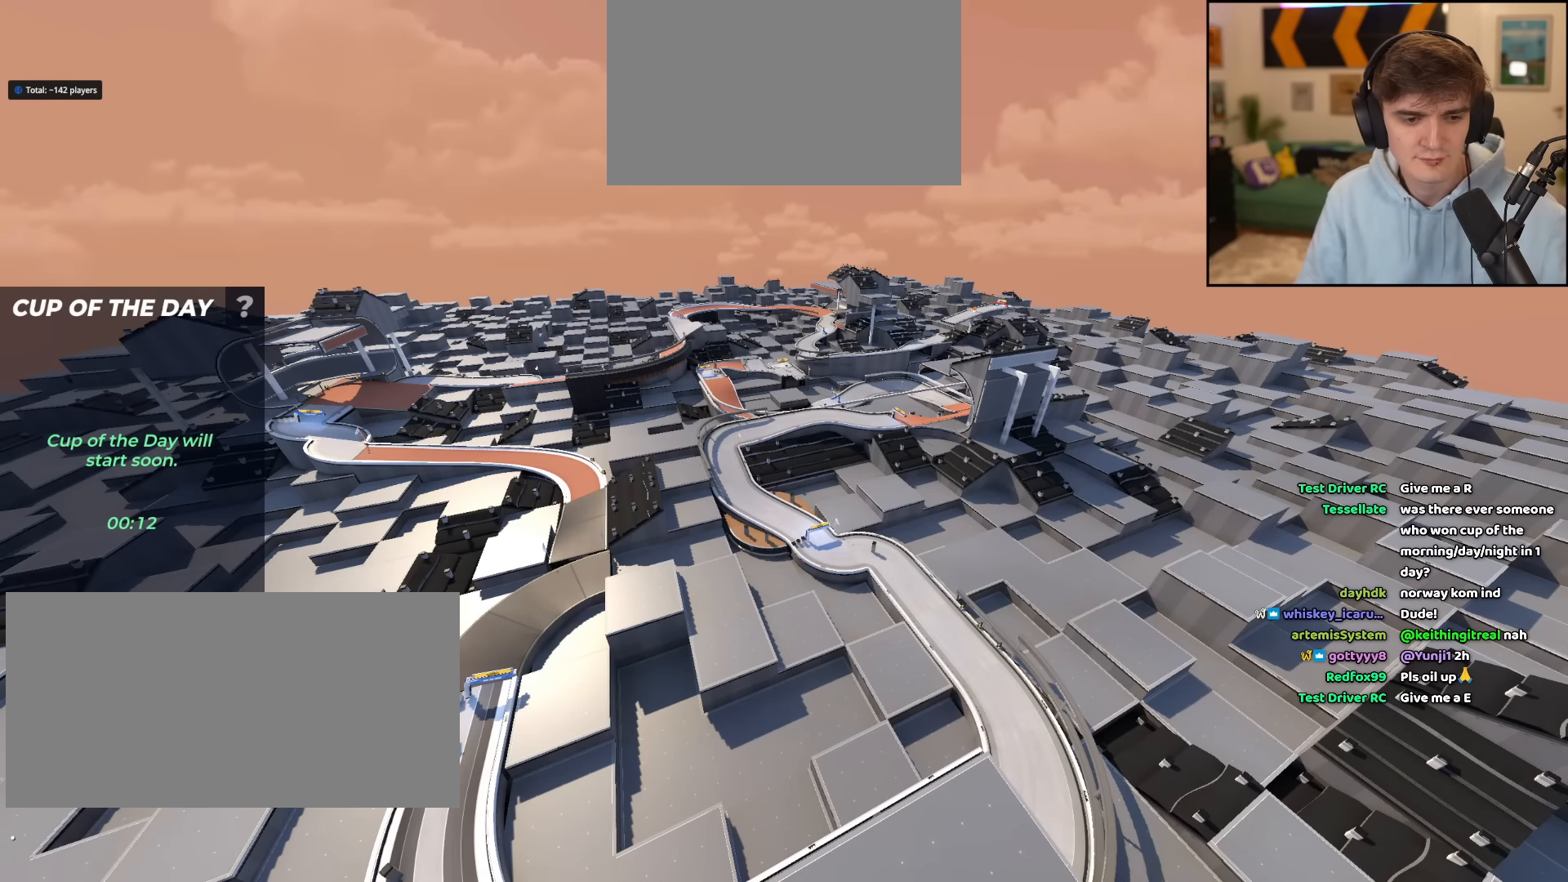
{"keys": ["up"], "events": []}
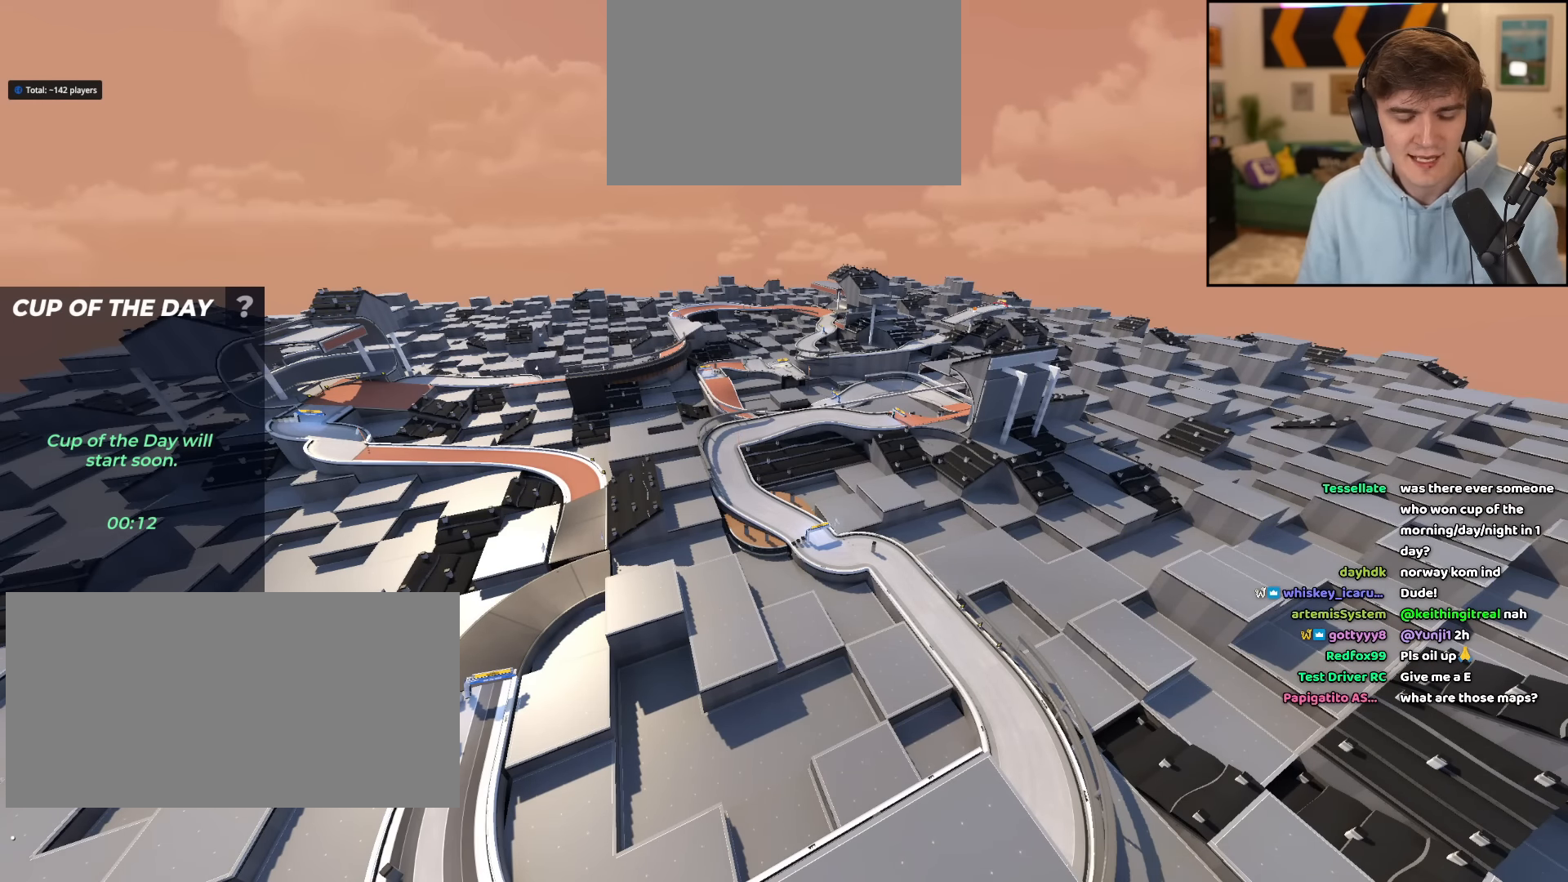
{"keys": ["up"], "events": []}
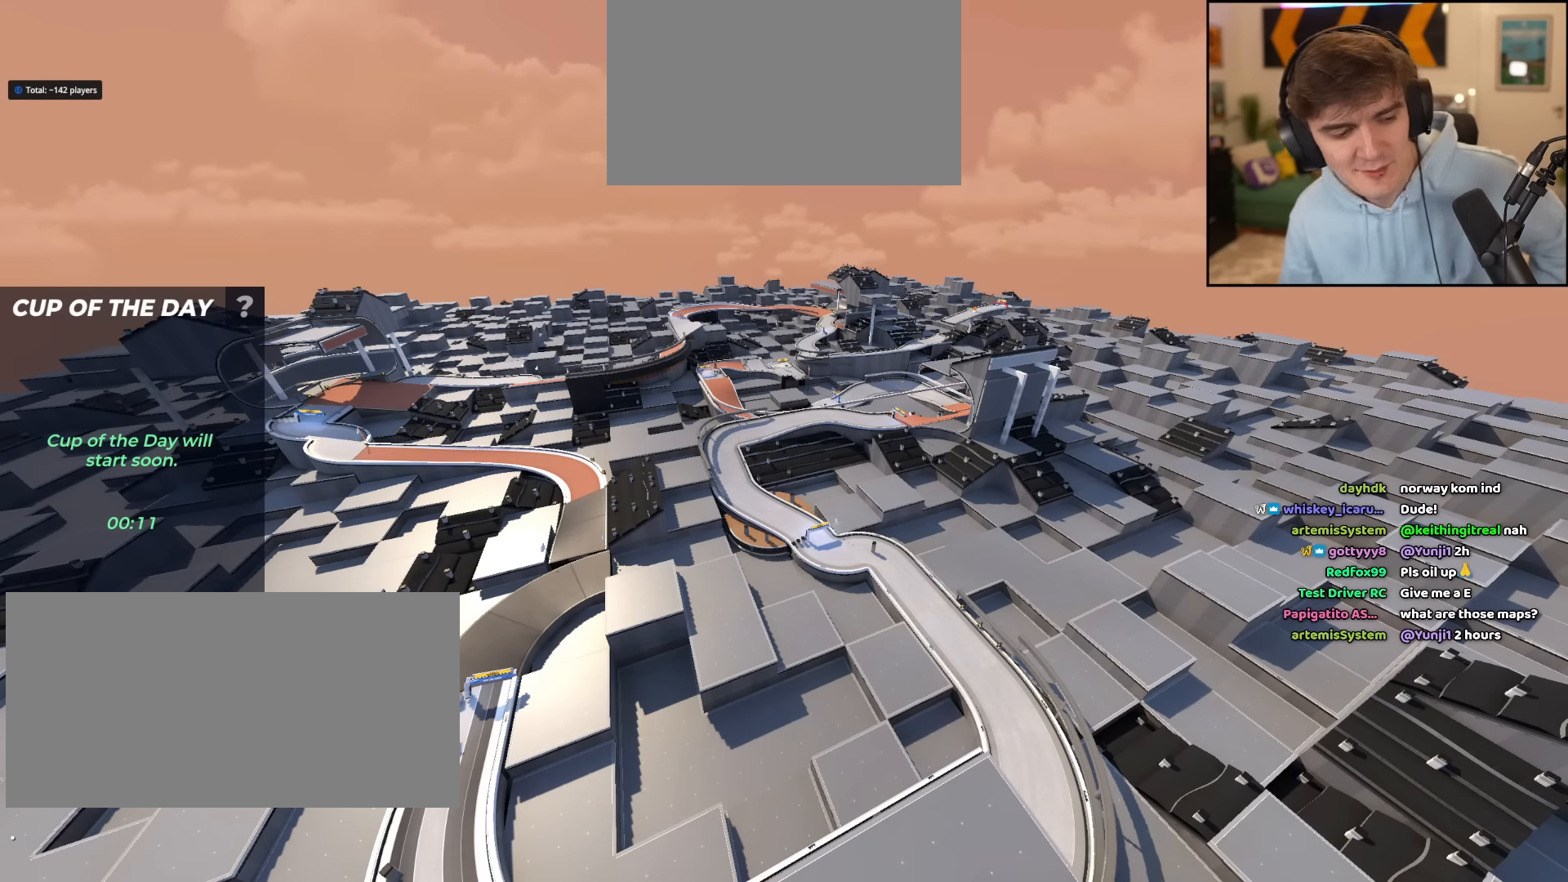
{"keys": ["up"], "events": [[183, "up", "up"], [233, "up", "down"]]}
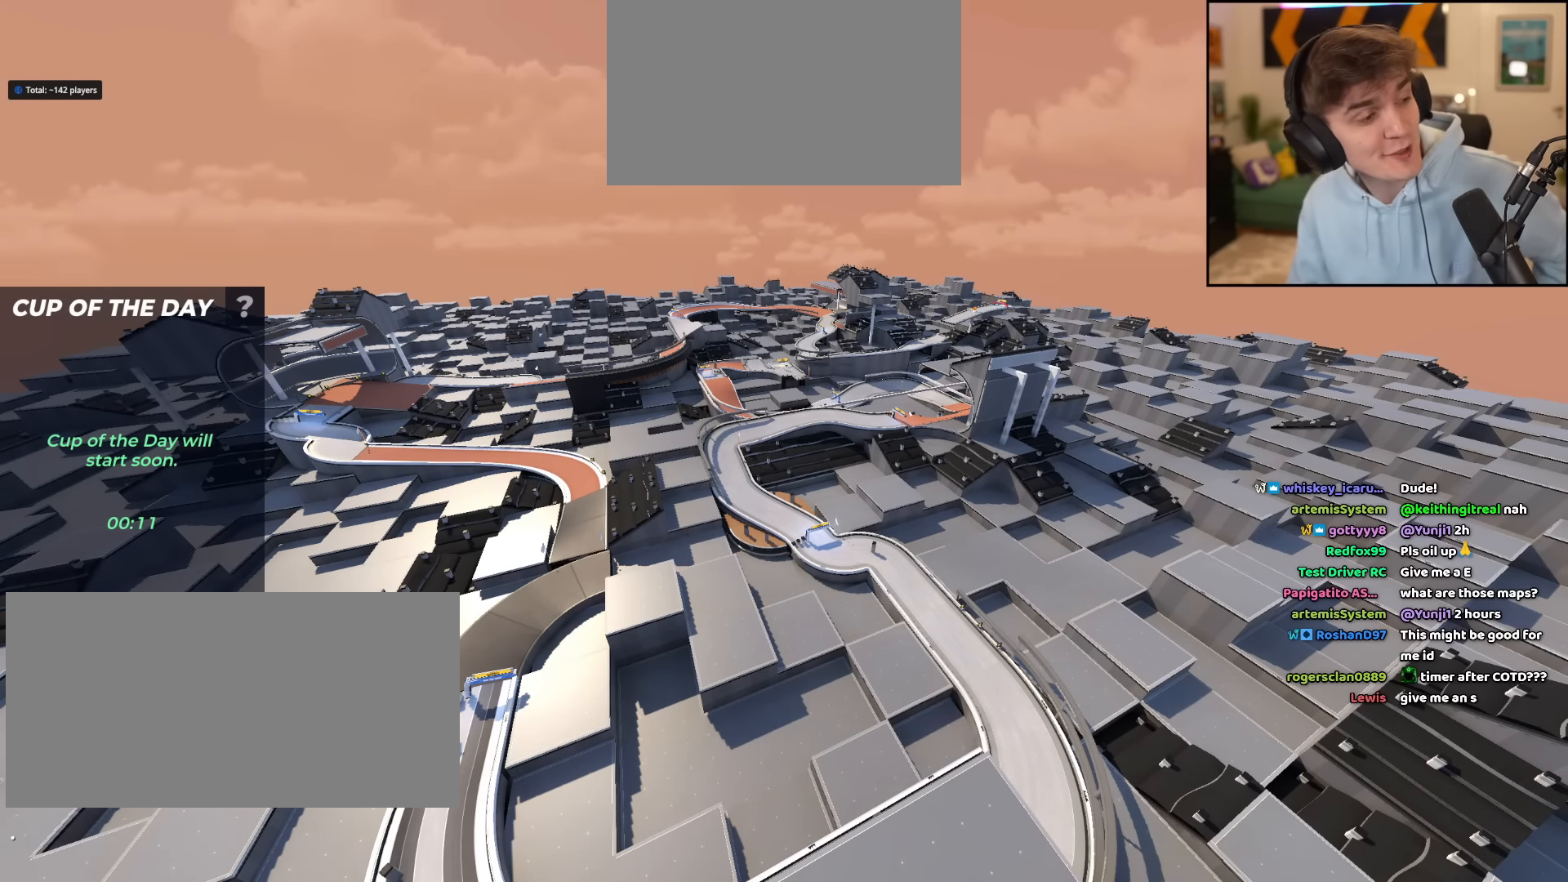
{"keys": ["up"], "events": []}
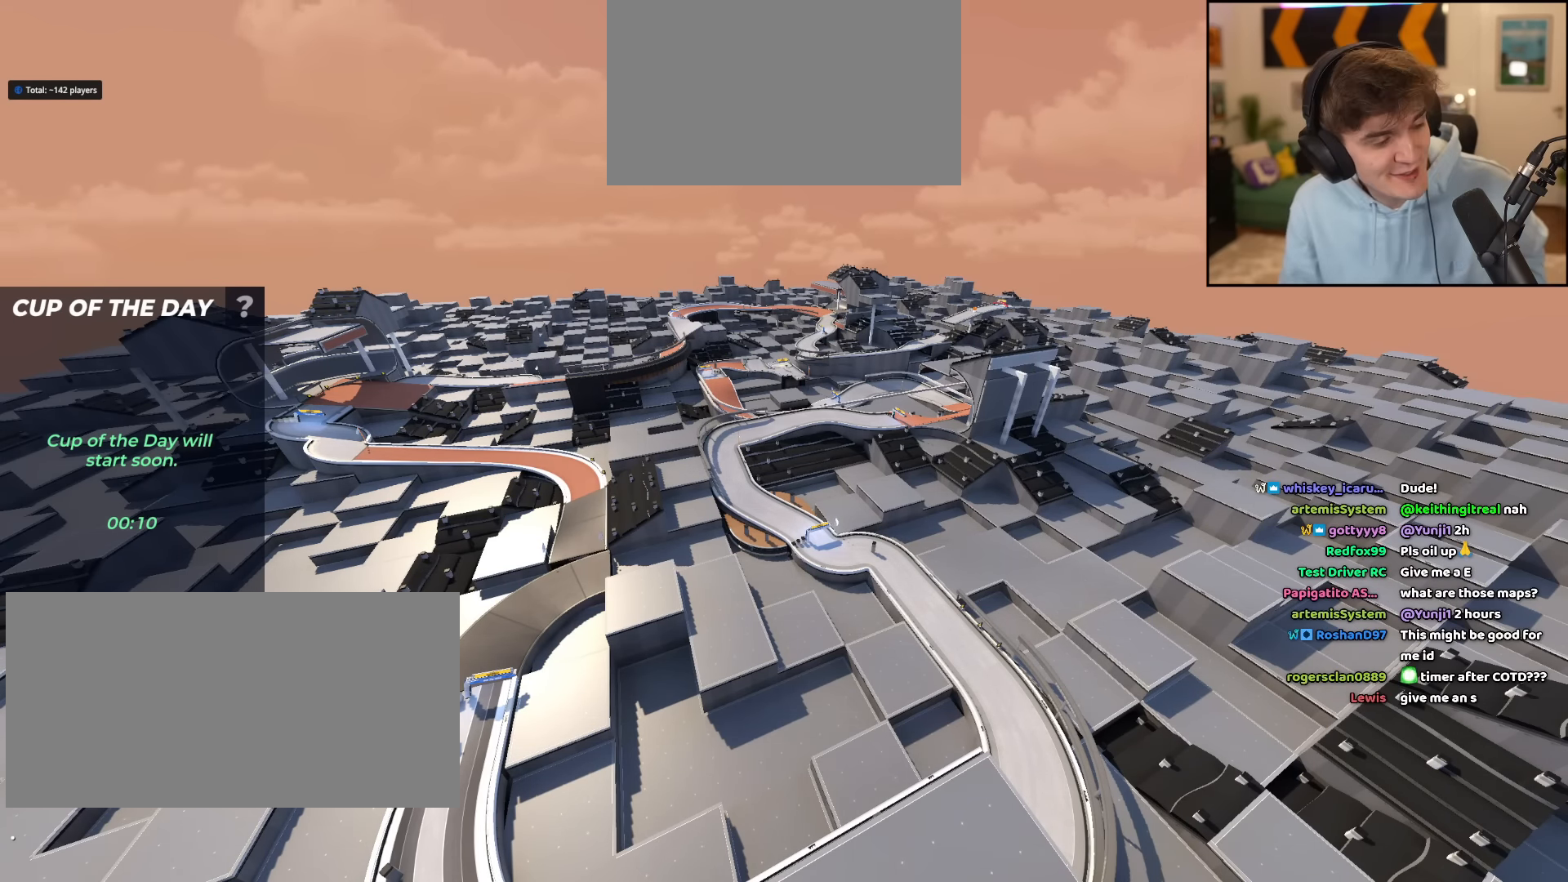
{"keys": ["up"], "events": []}
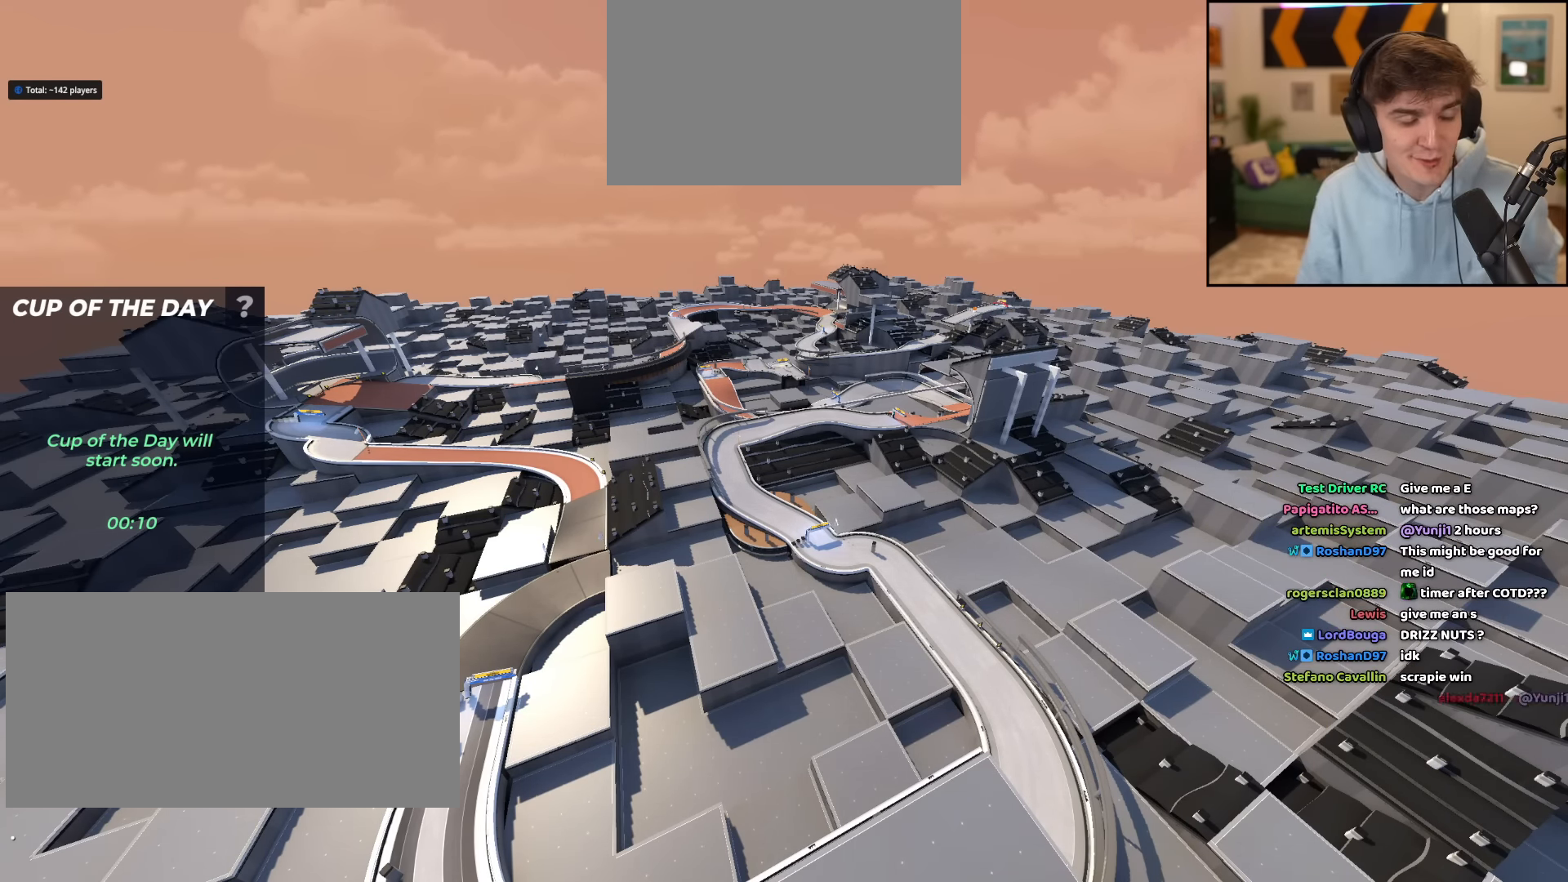
{"keys": ["up"], "events": []}
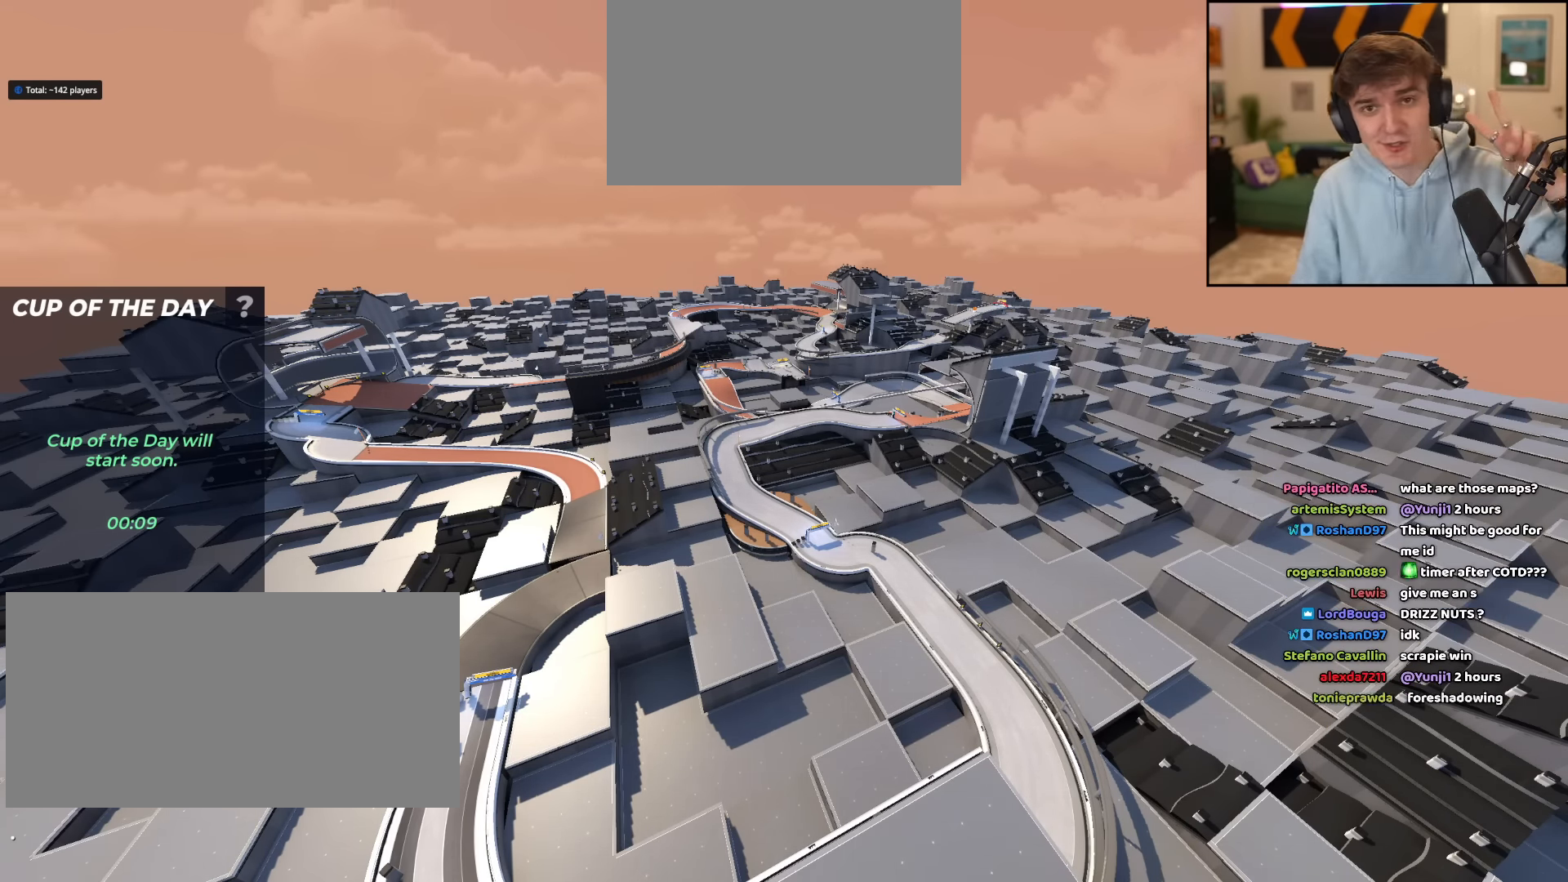
{"keys": ["up"], "events": []}
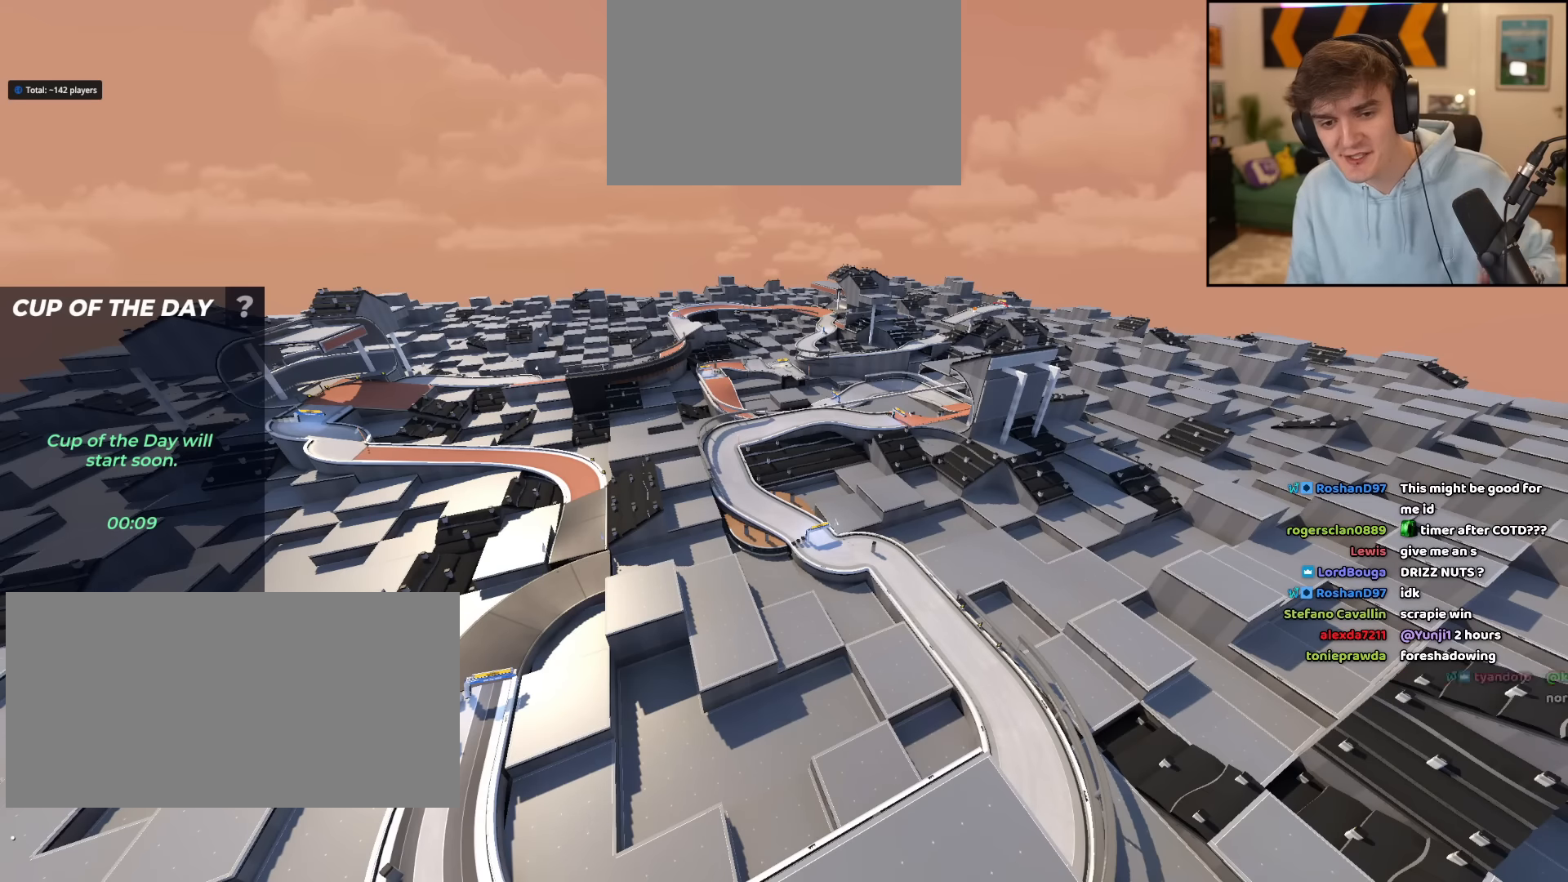
{"keys": ["up"], "events": []}
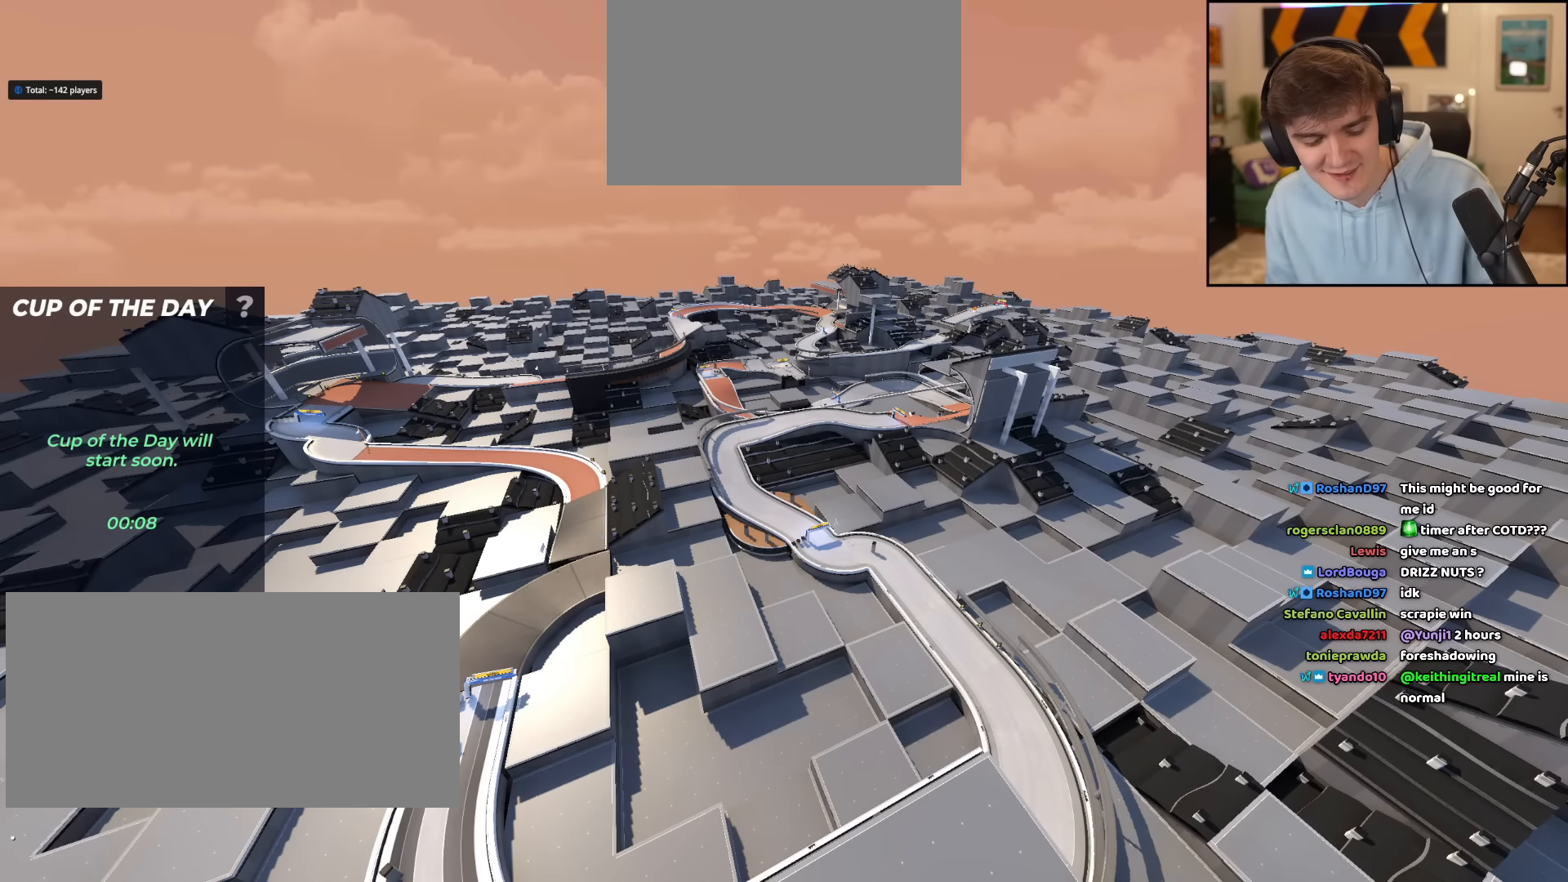
{"keys": ["up"], "events": []}
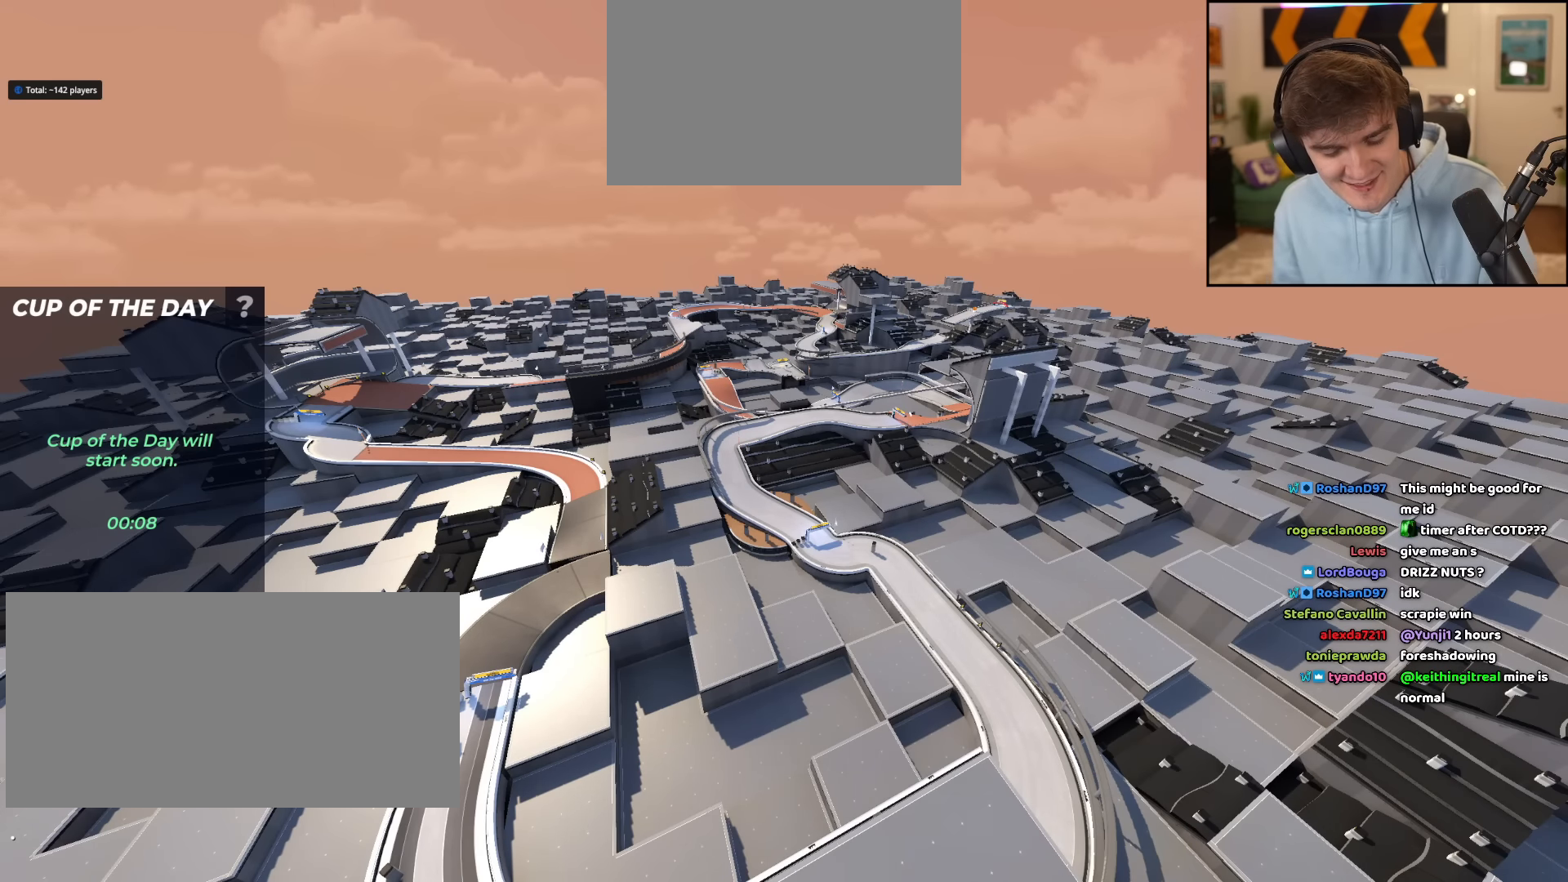
{"keys": ["up"], "events": []}
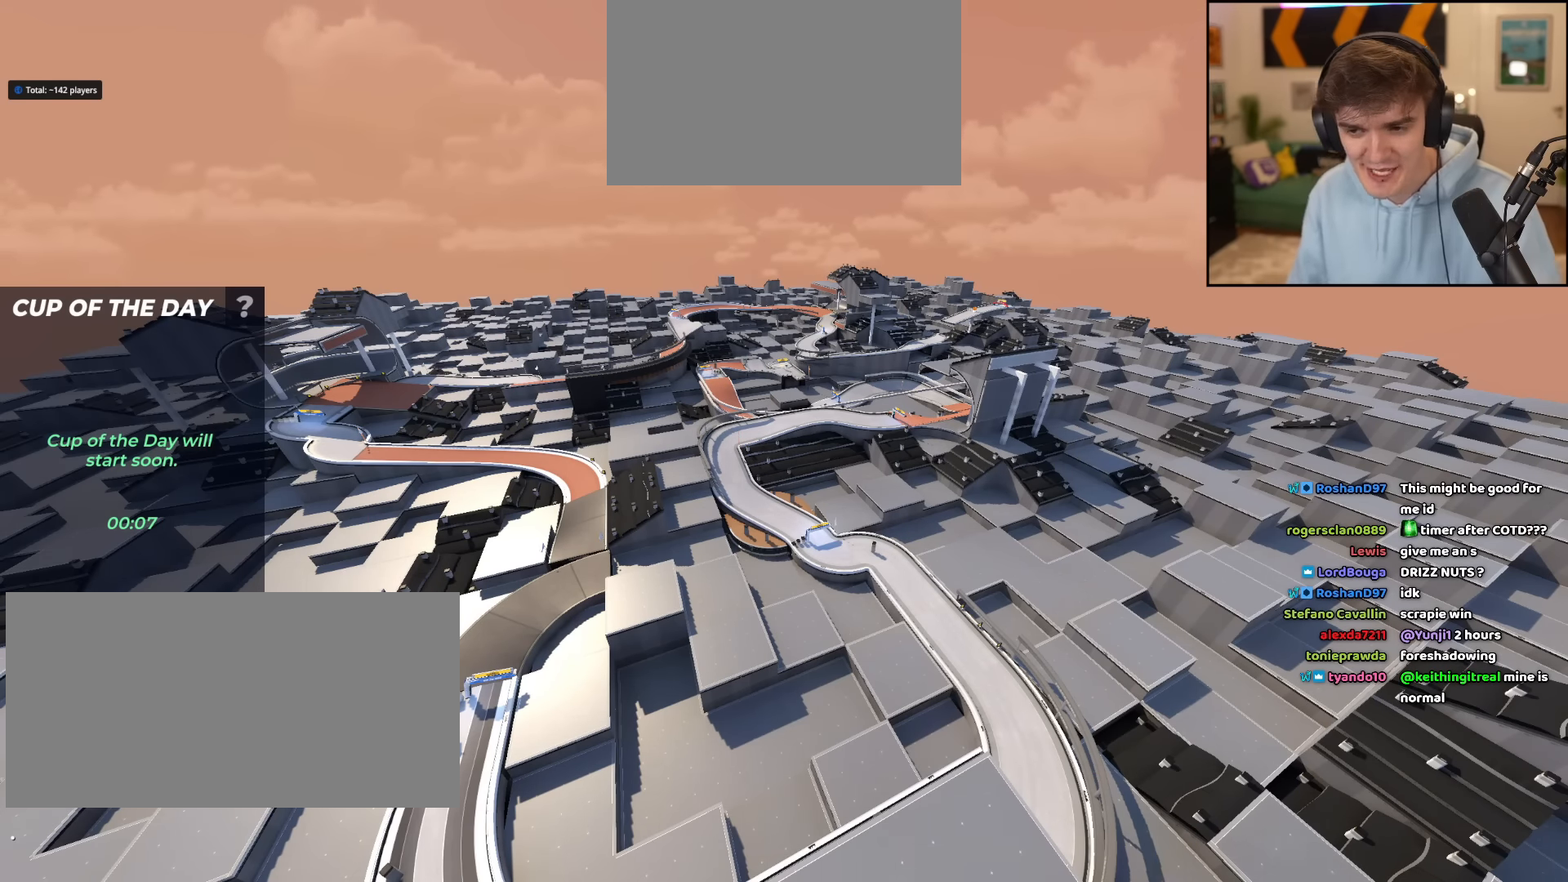
{"keys": ["right", "up"], "events": [[267, "left", "down"], [350, "left", "up"], [400, "right", "down"]]}
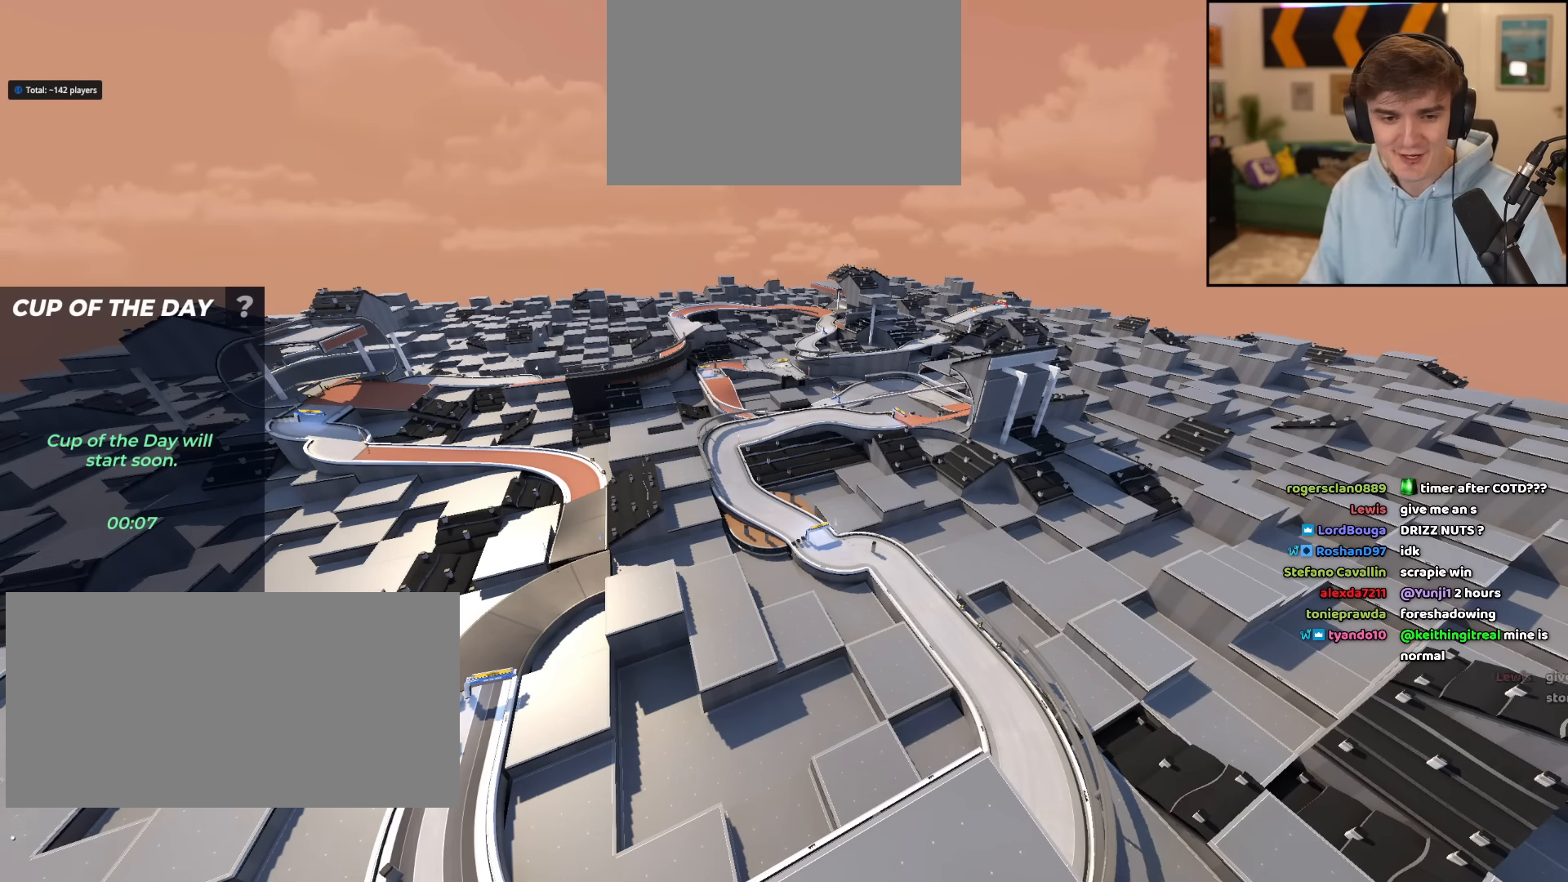
{"keys": ["up"], "events": [[50, "right", "up"]]}
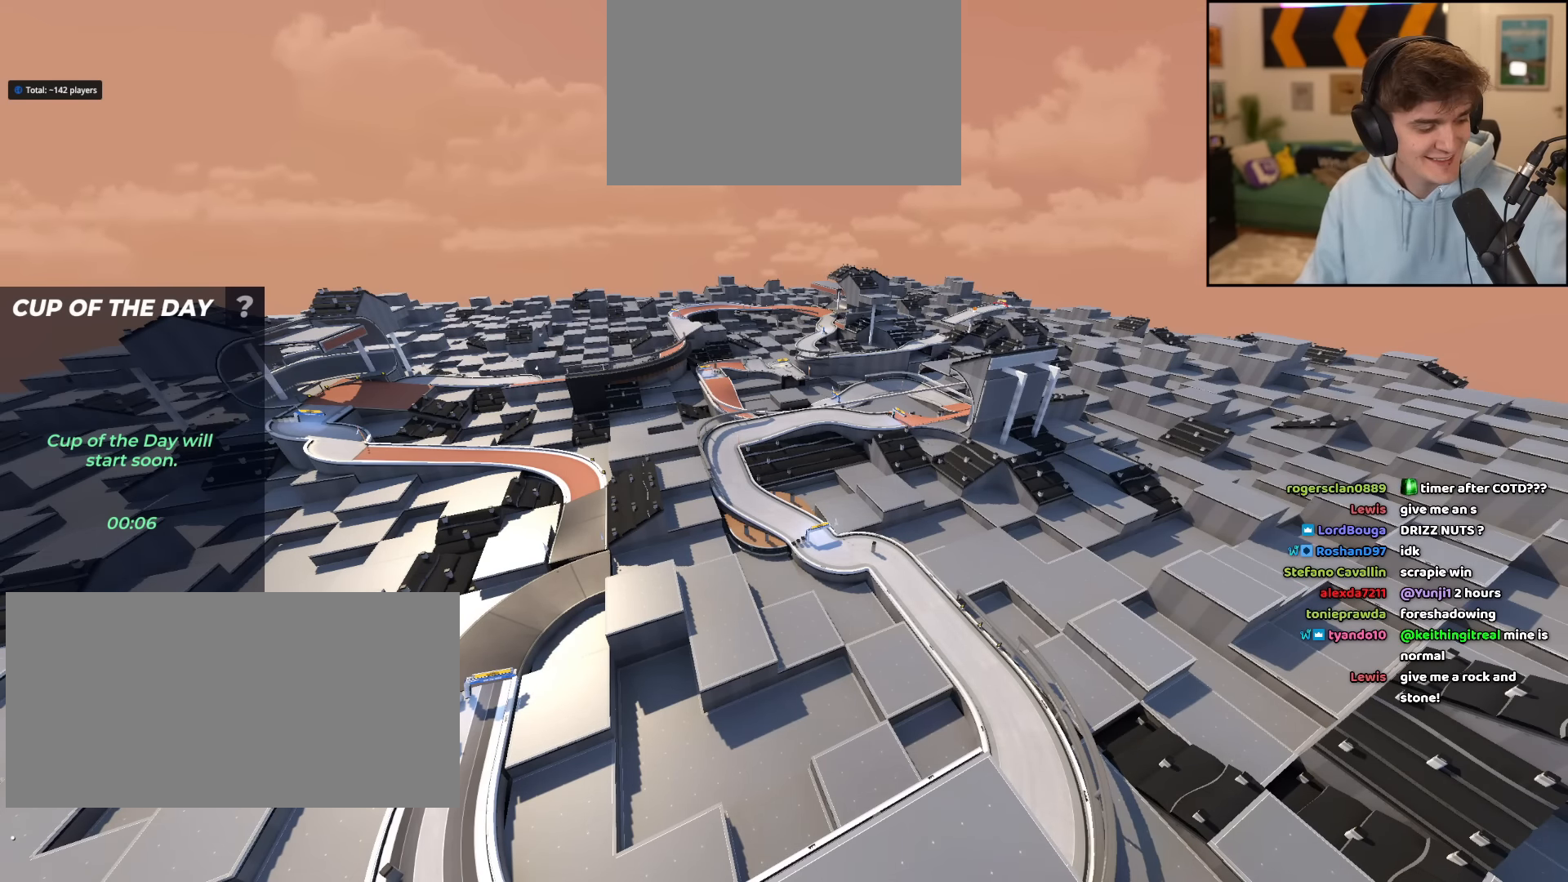
{"keys": ["up"], "events": []}
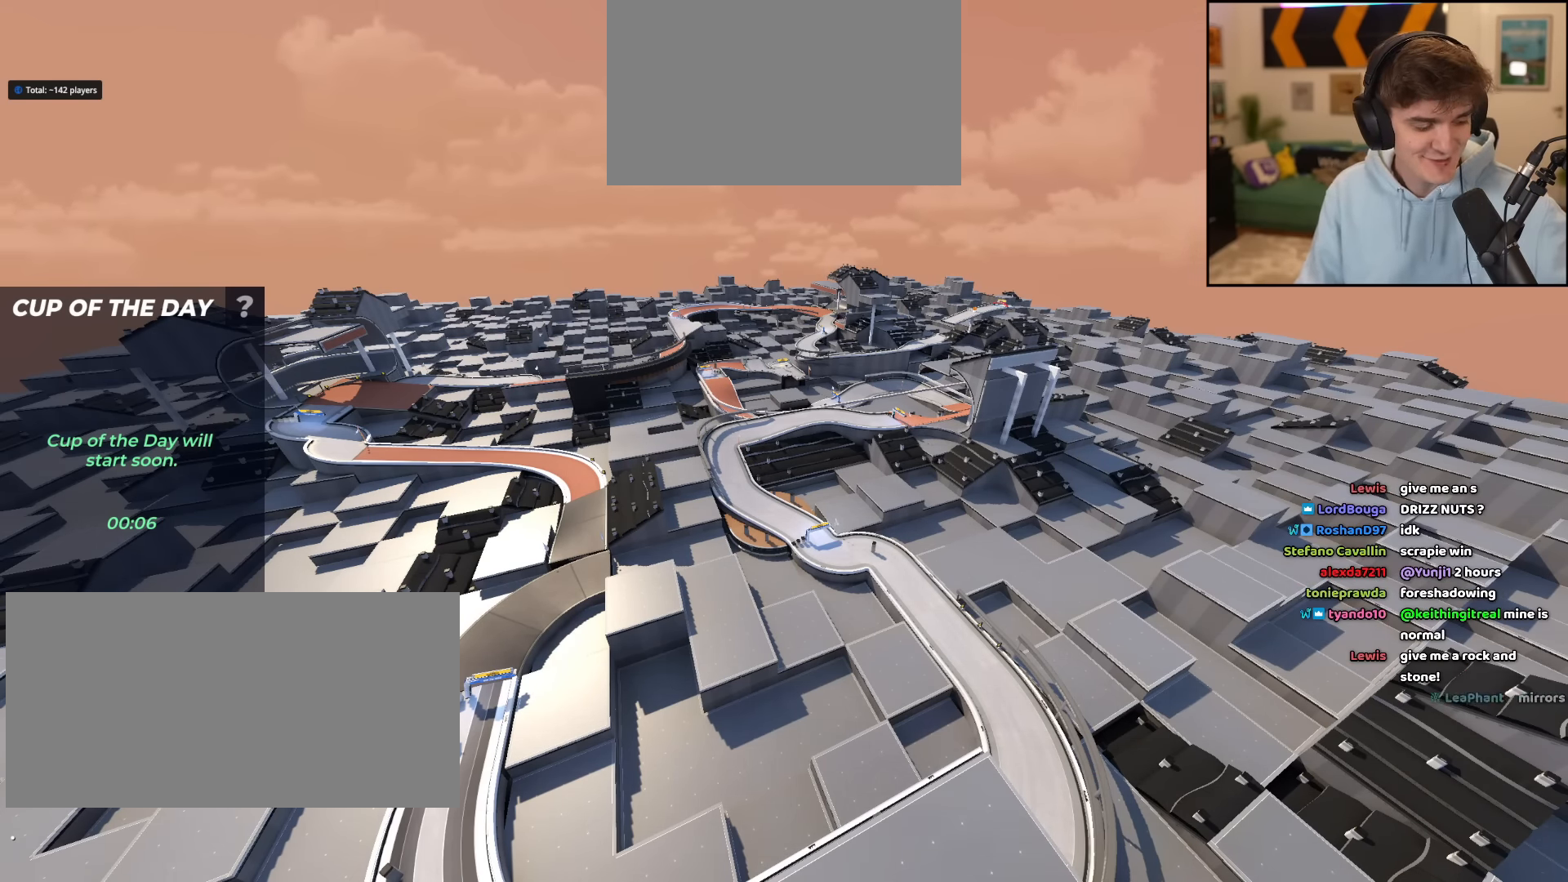
{"keys": ["up"], "events": []}
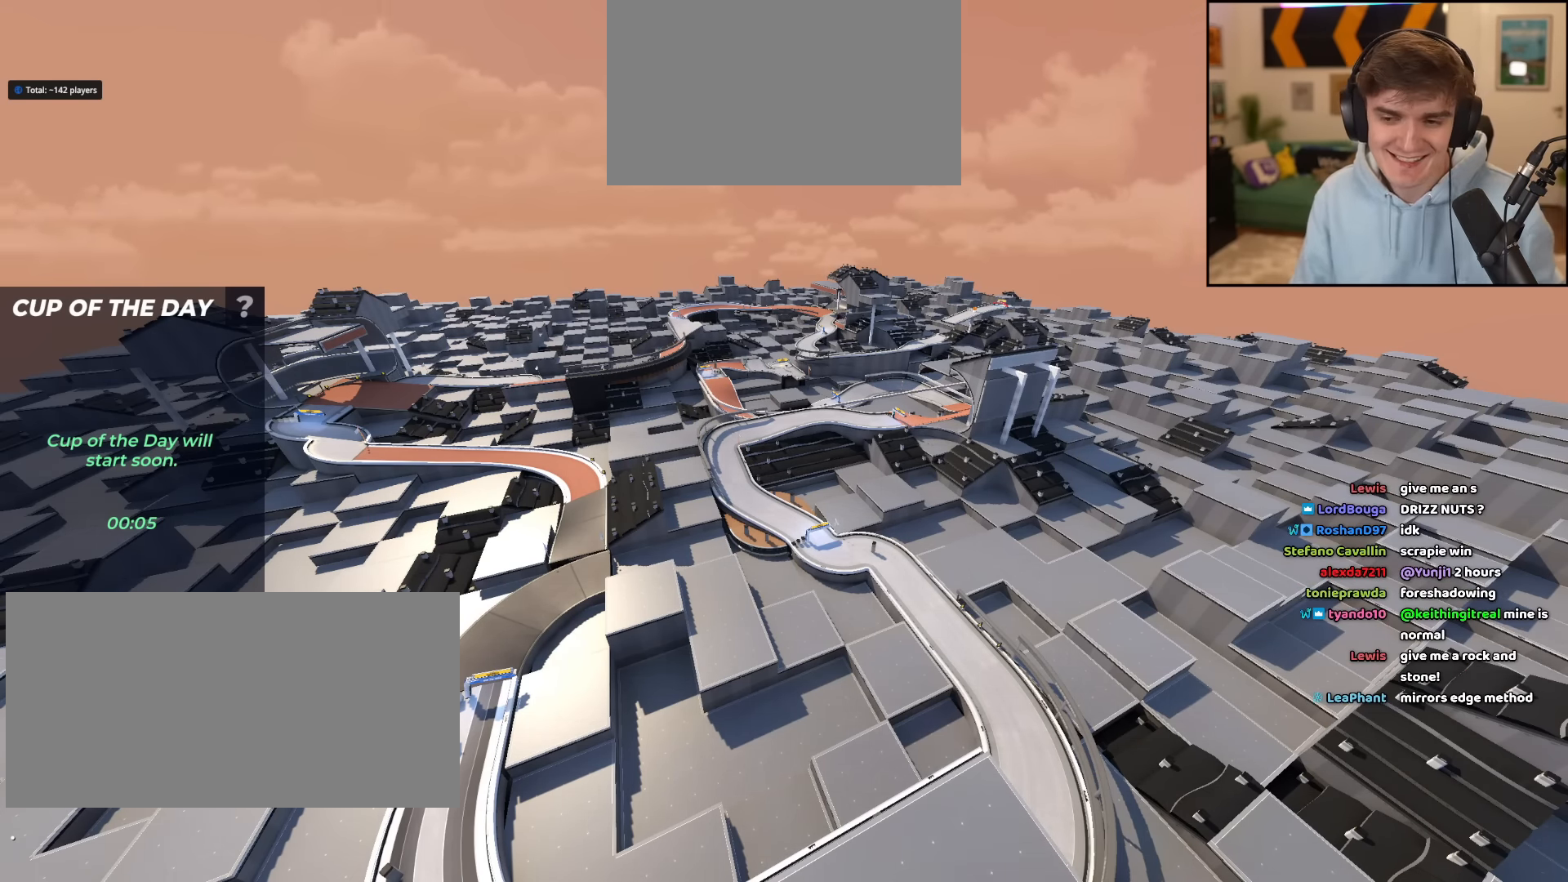
{"keys": ["up"], "events": []}
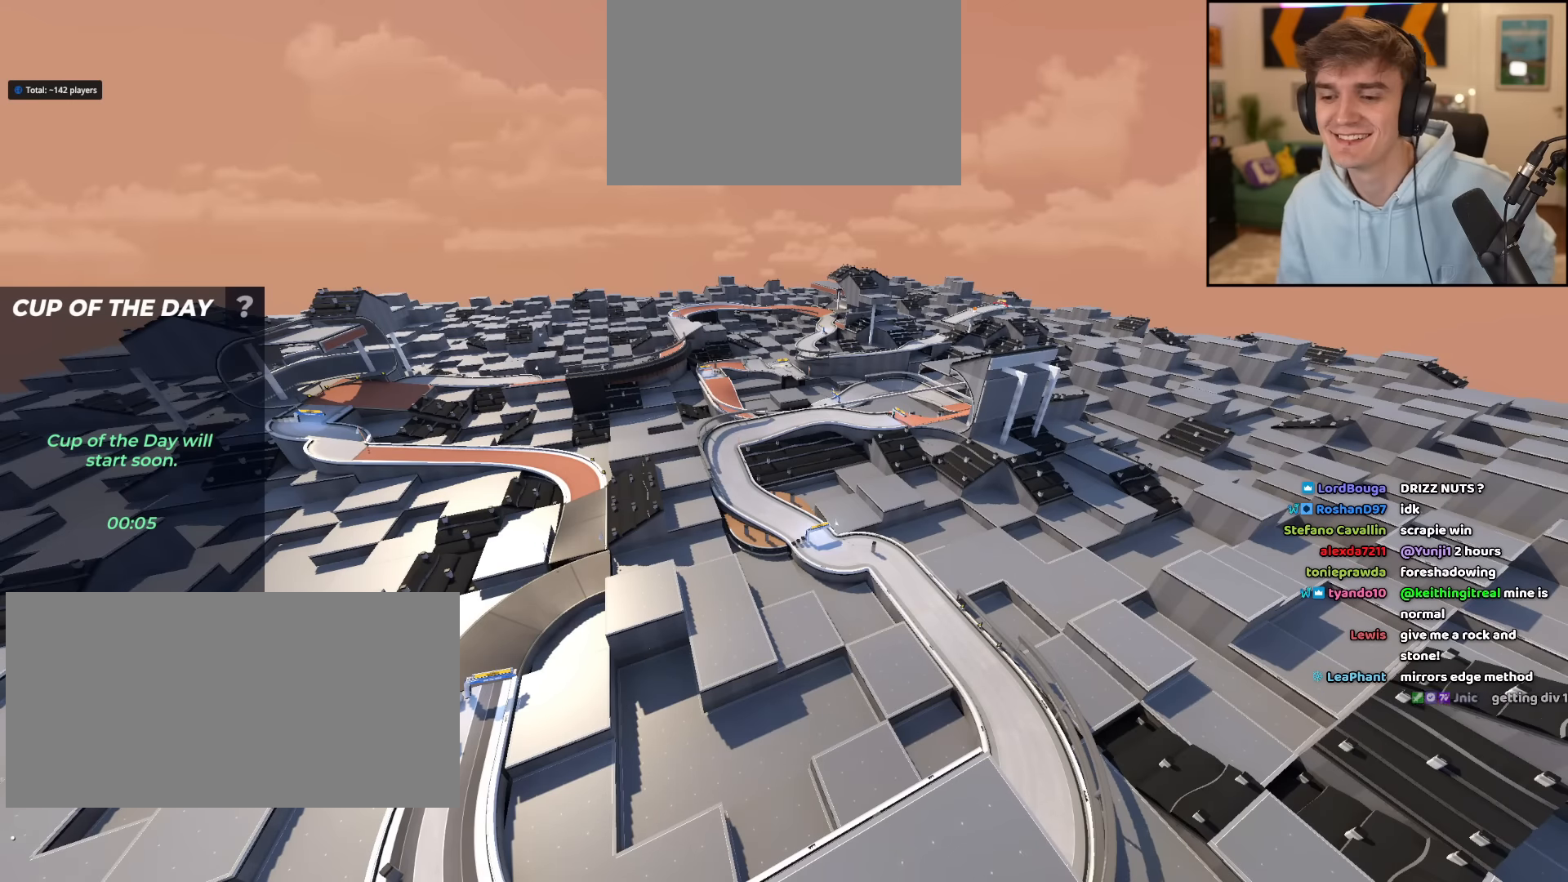
{"keys": ["up"], "events": []}
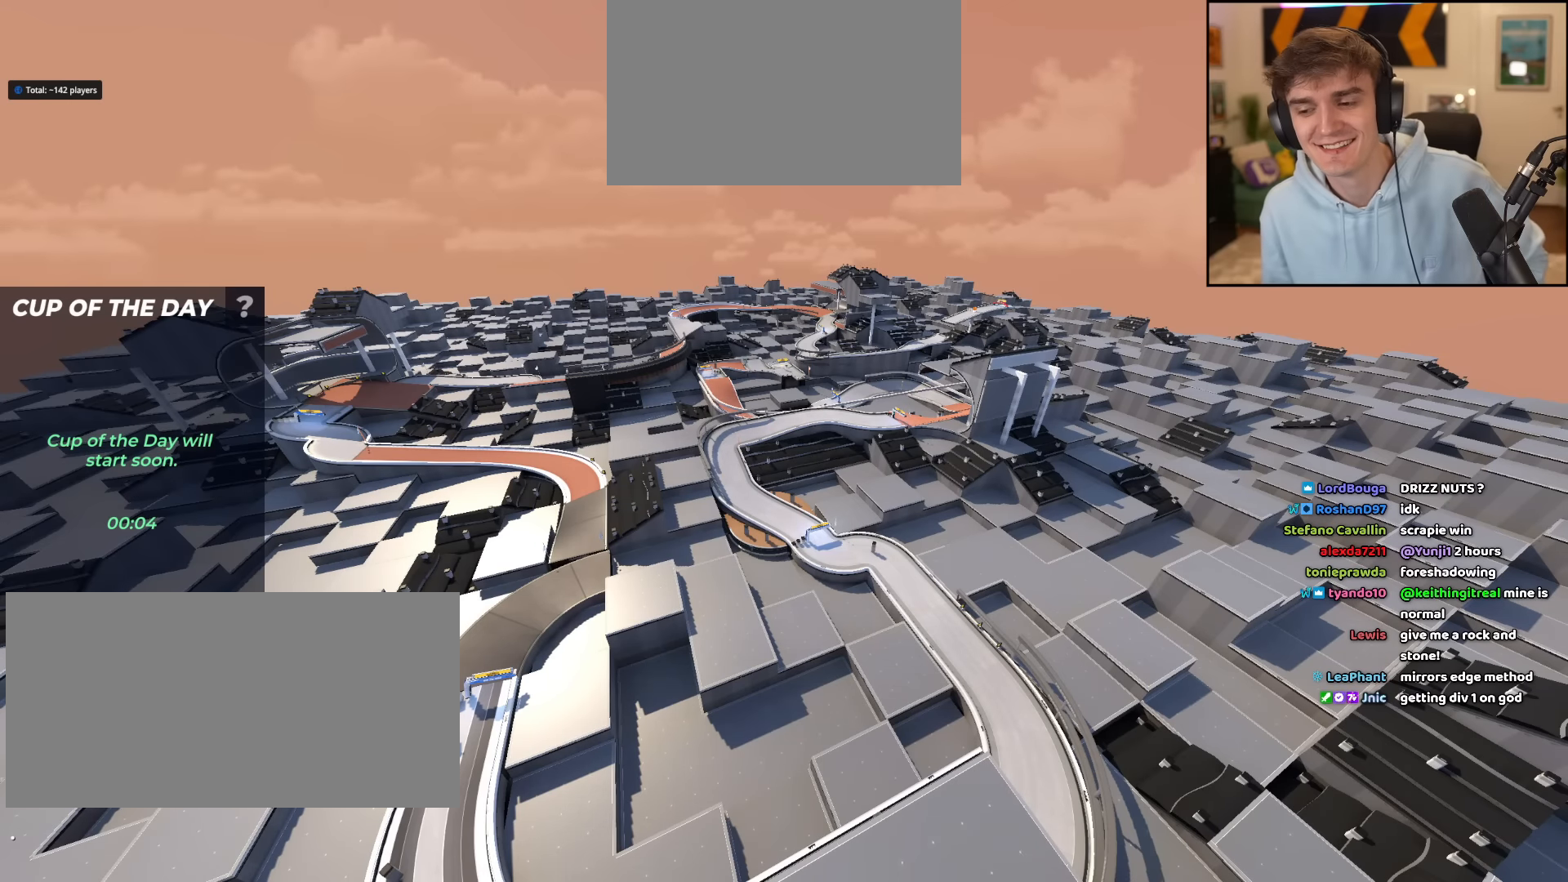
{"keys": [], "events": [[33, "up", "up"]]}
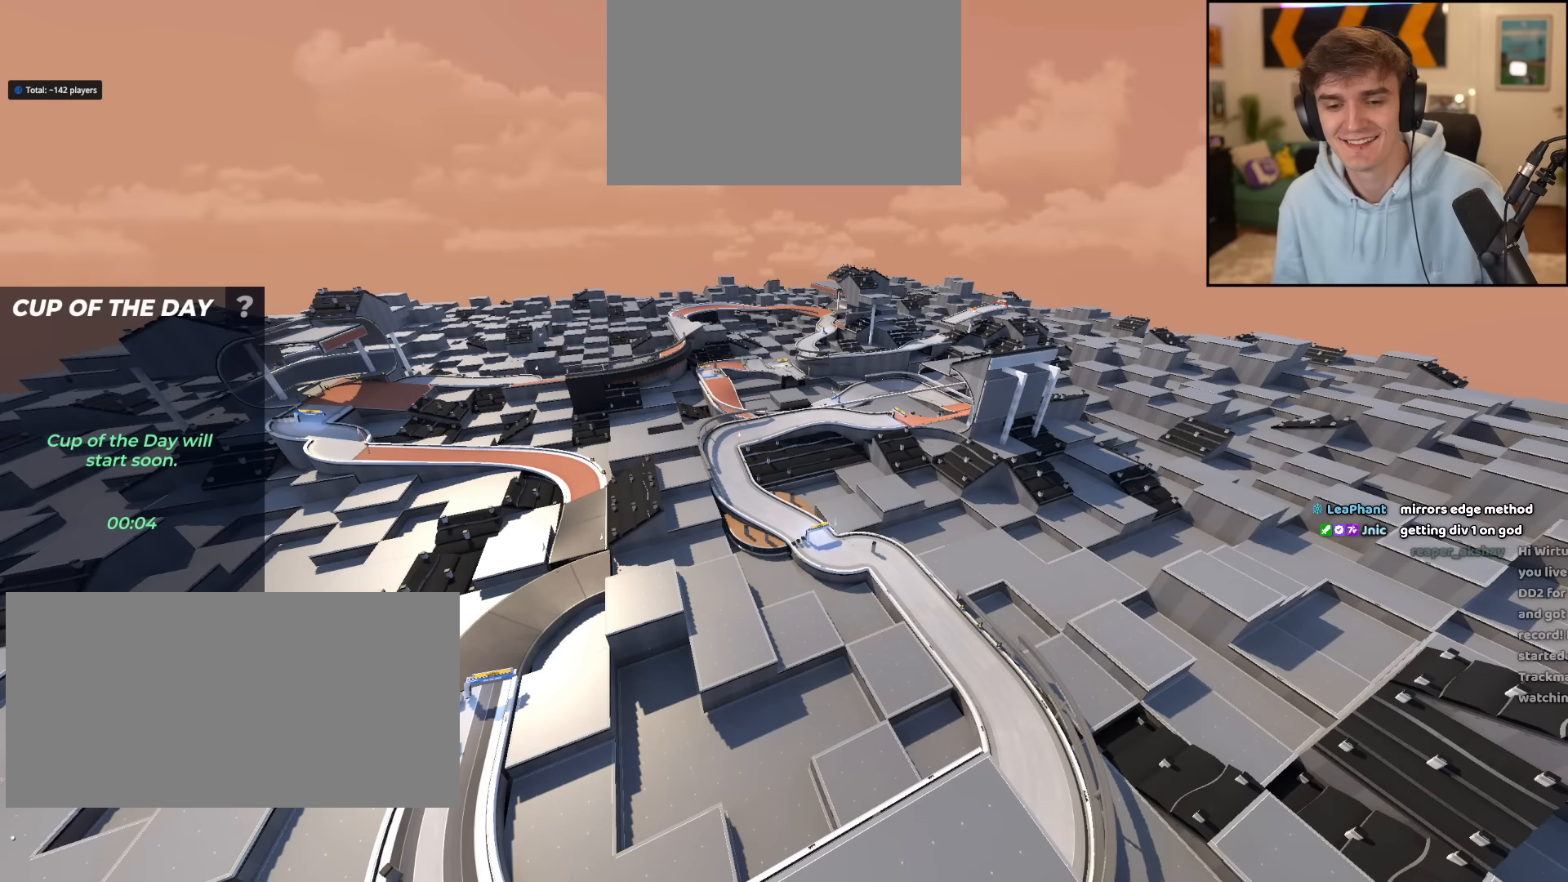
{"keys": ["up"], "events": [[367, "up", "down"]]}
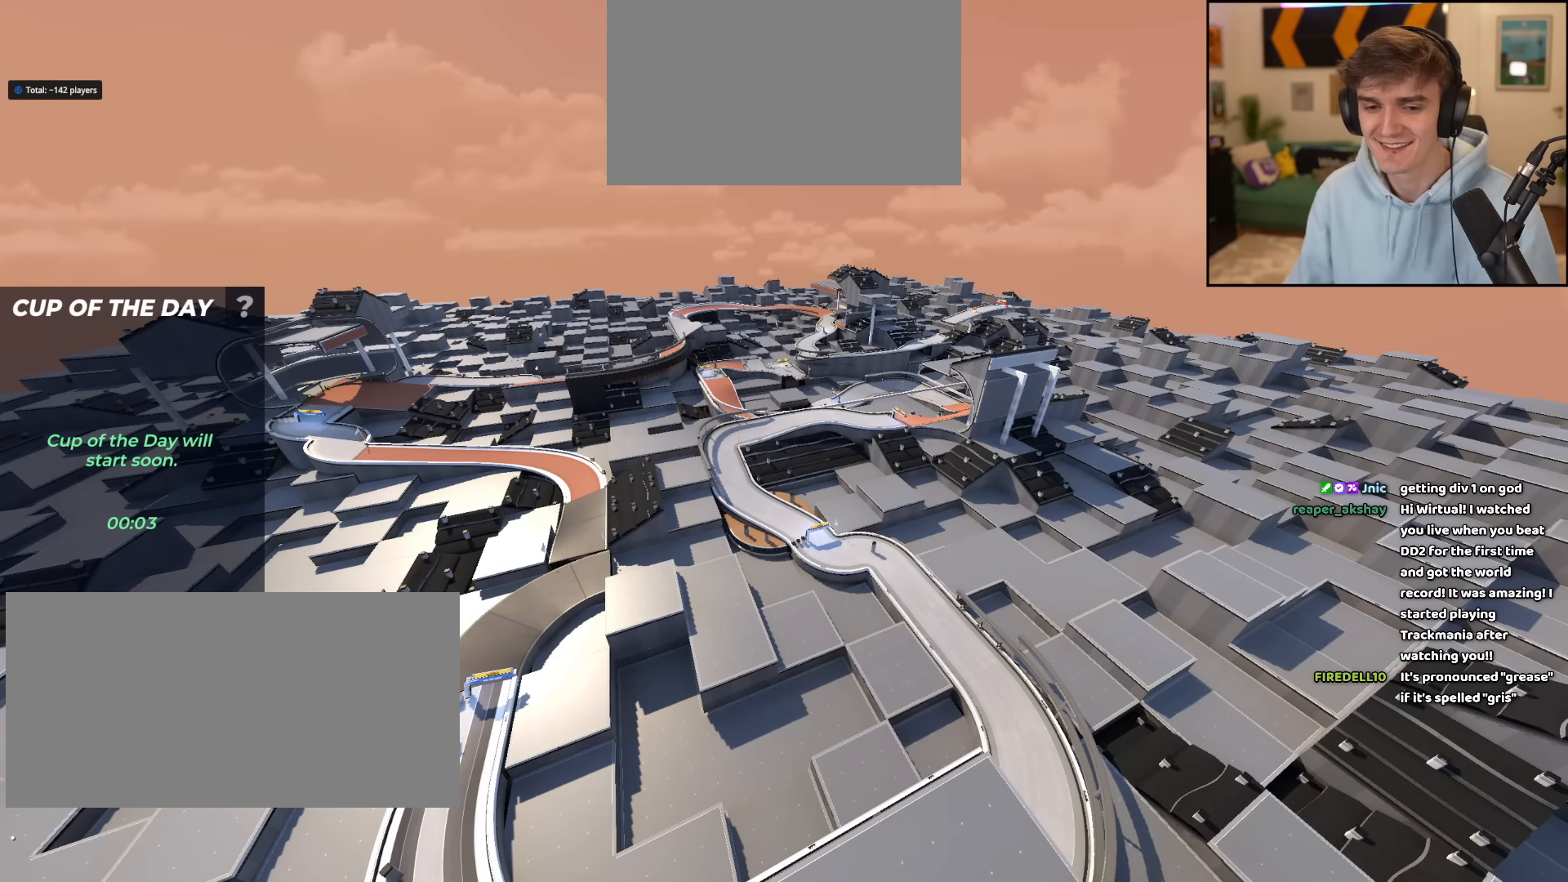
{"keys": ["right", "up"], "events": [[250, "left", "down"], [383, "left", "up"], [383, "right", "down"]]}
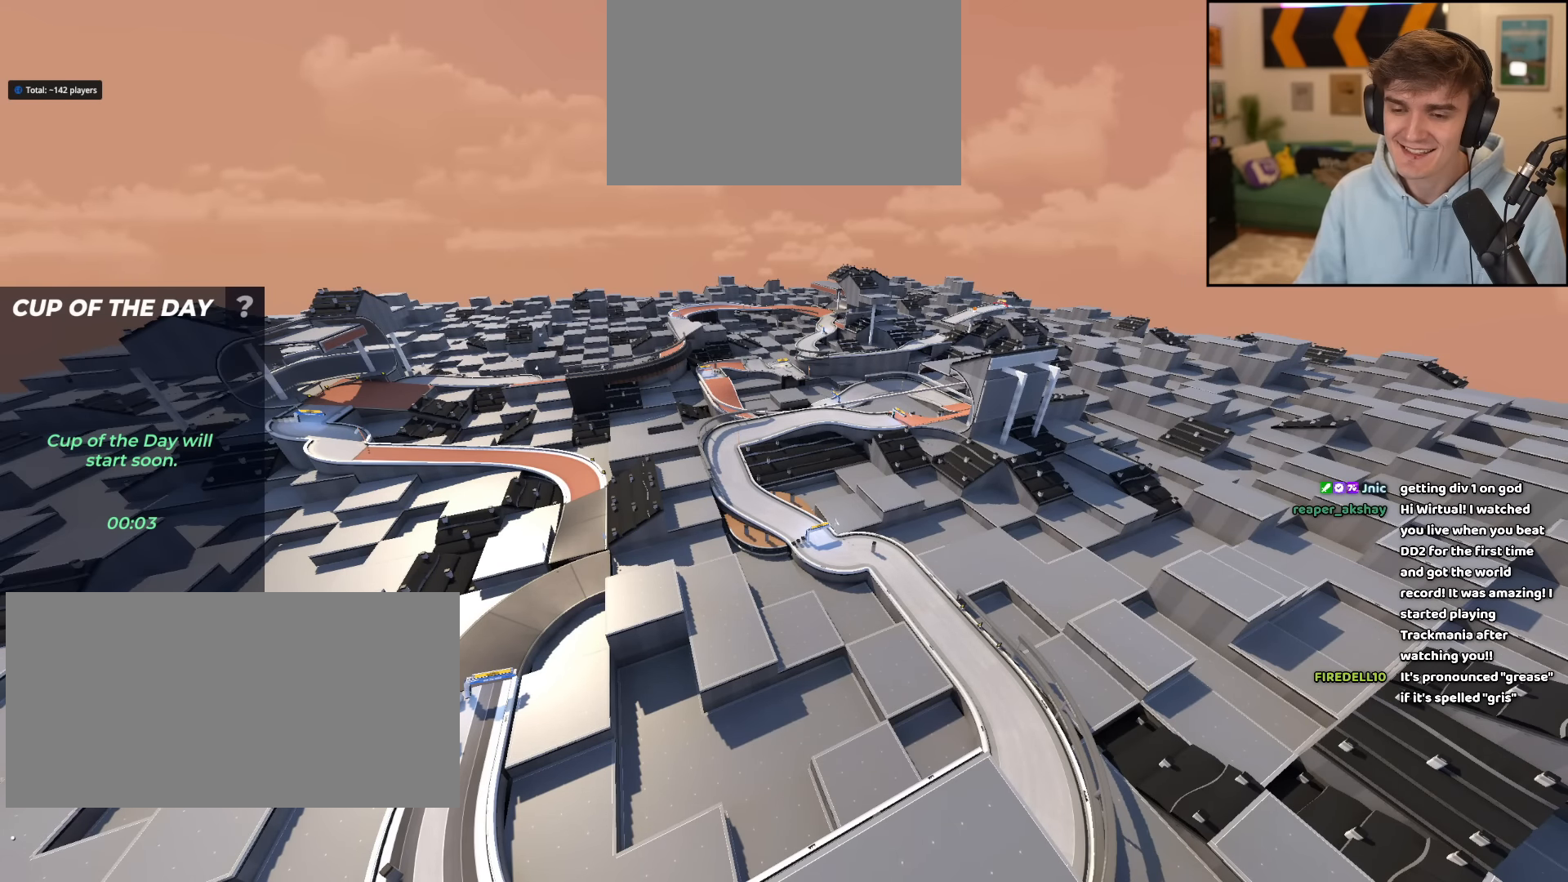
{"keys": ["up"], "events": [[34, "right", "up"]]}
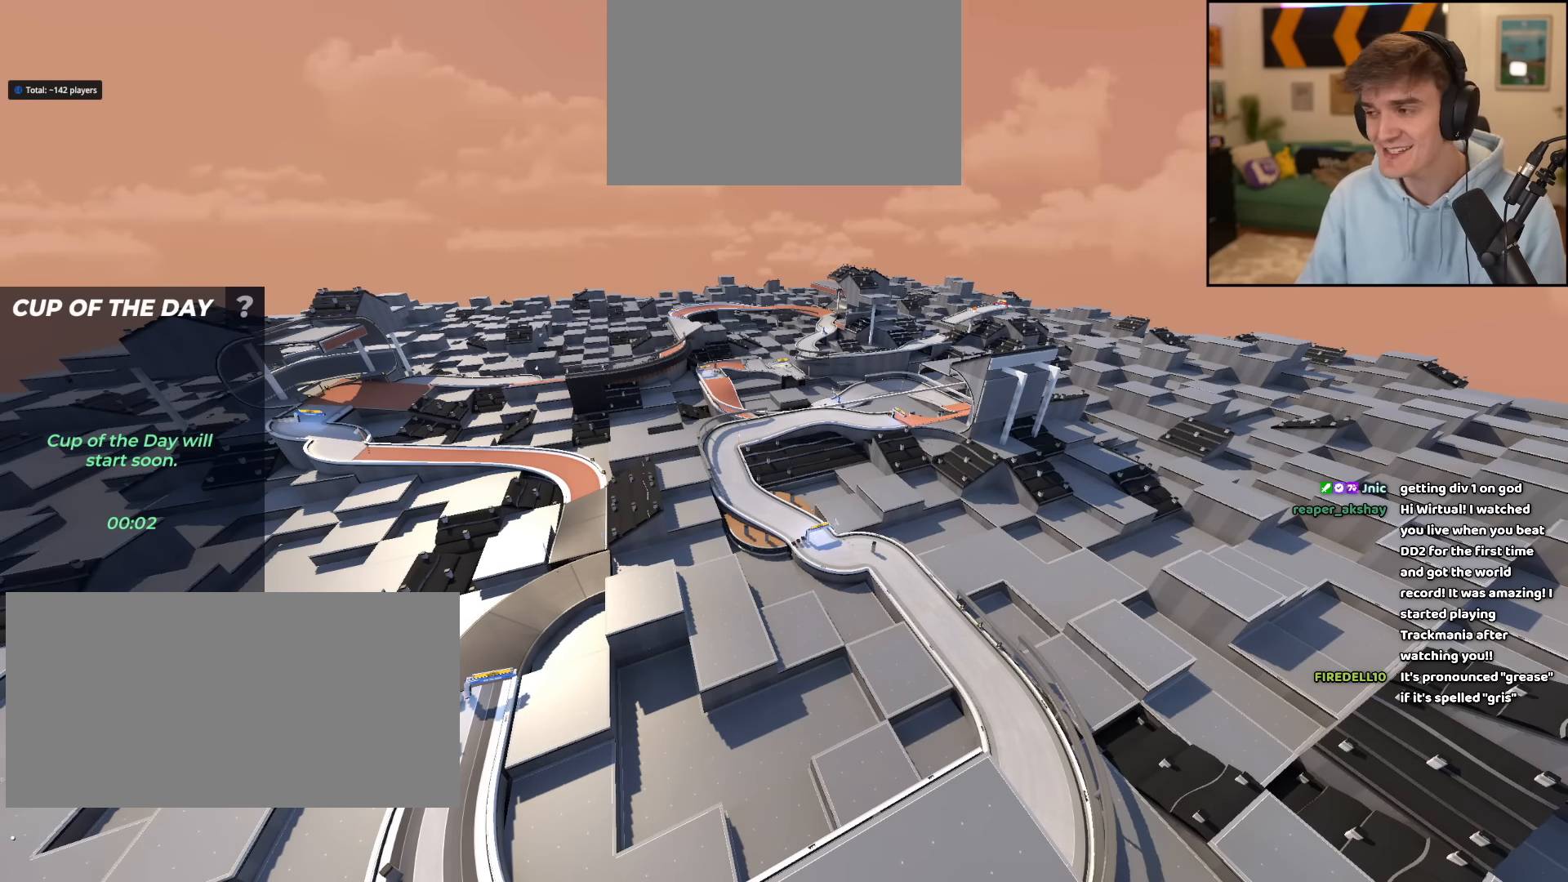
{"keys": ["up"], "events": []}
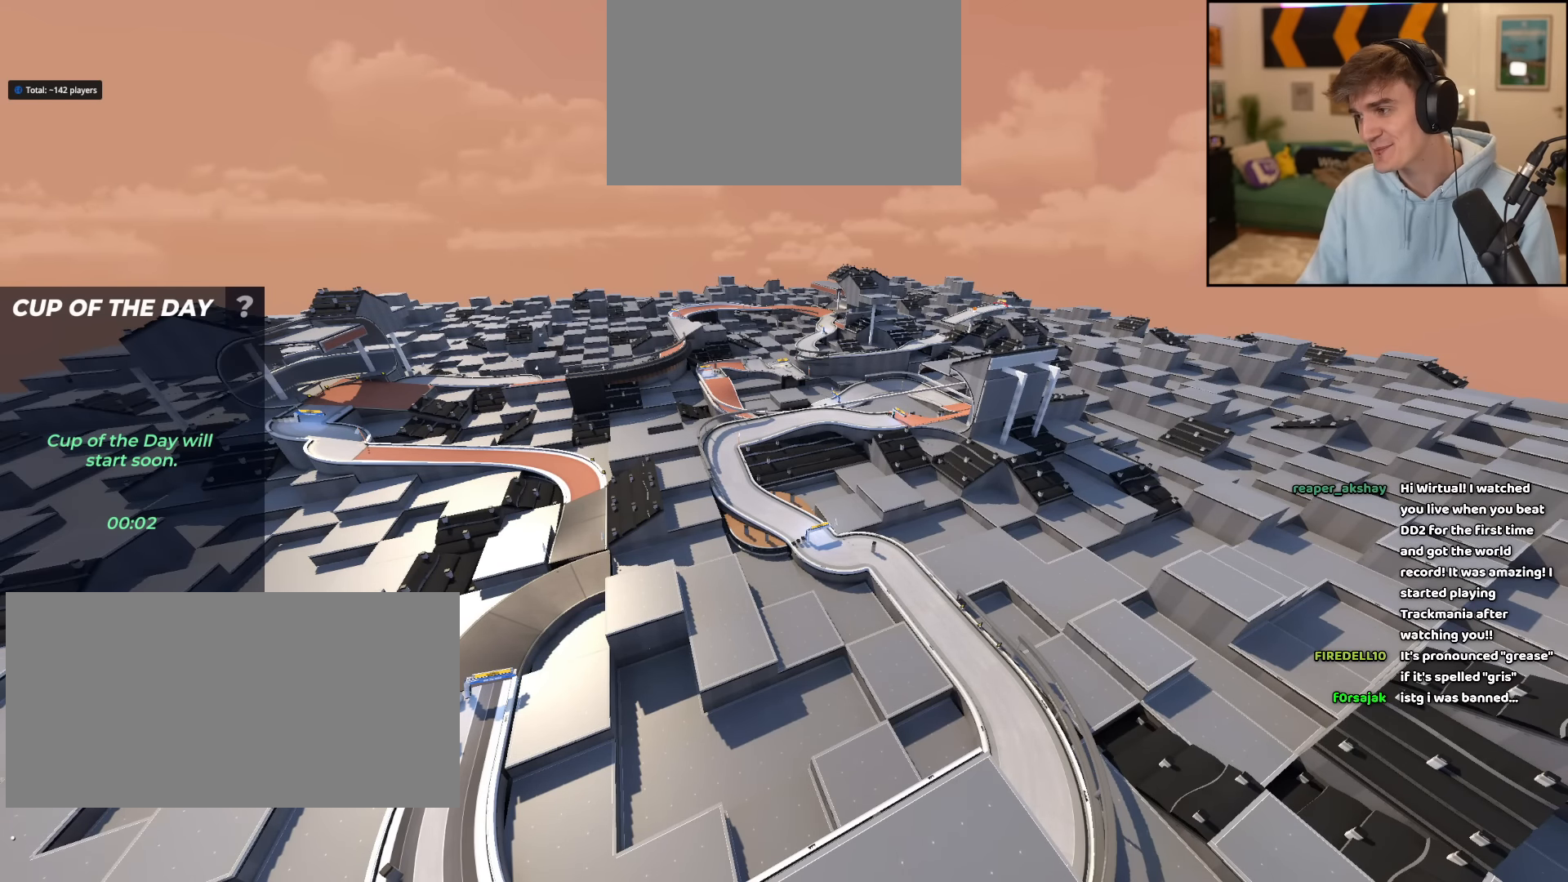
{"keys": ["up"], "events": []}
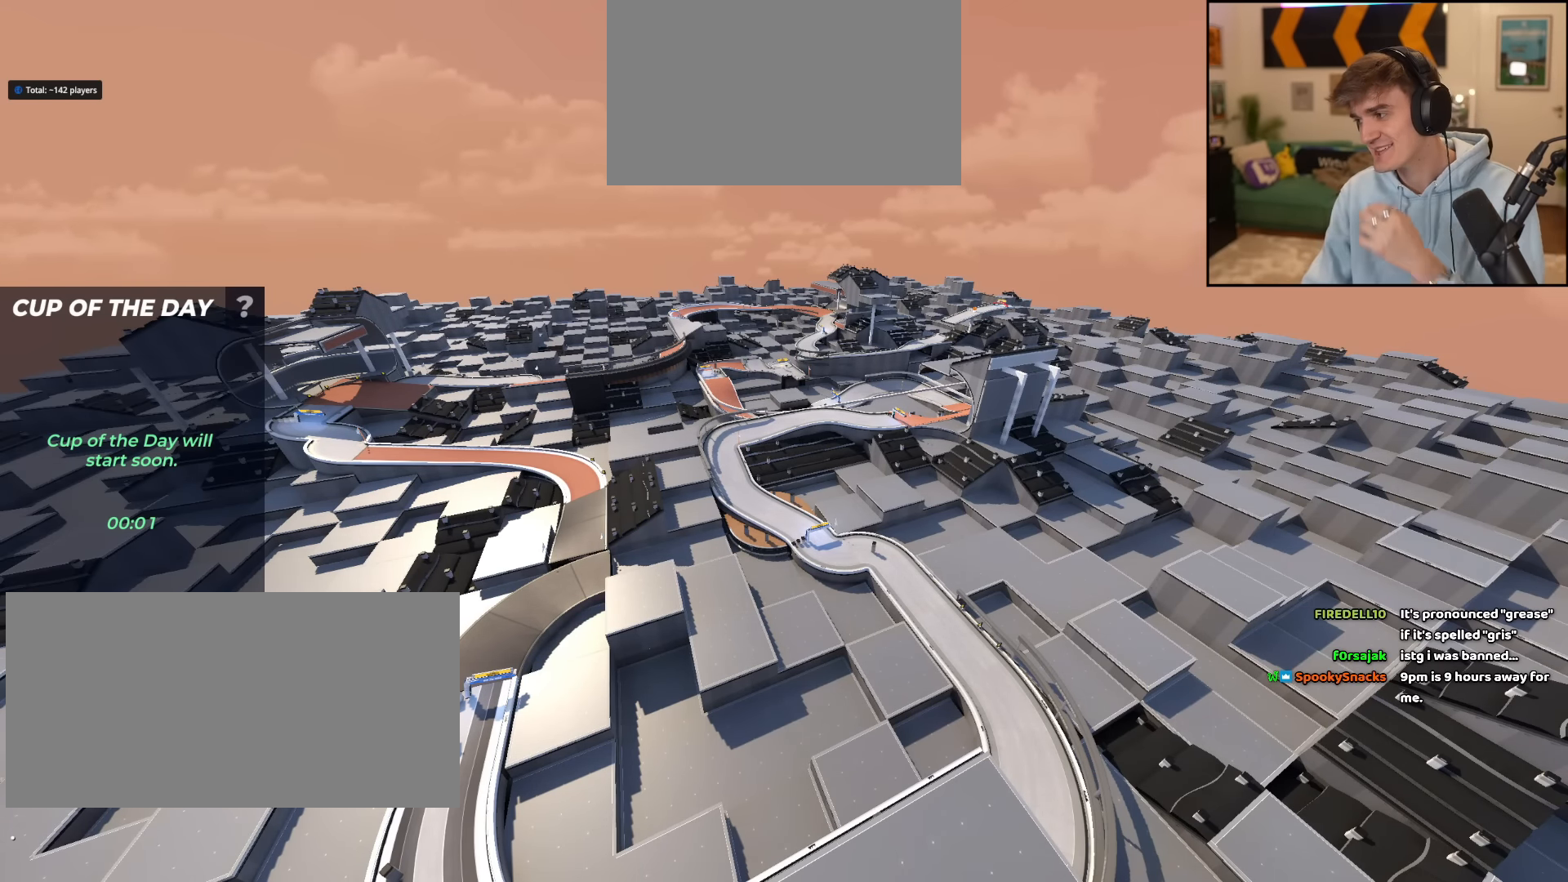
{"keys": ["up"], "events": []}
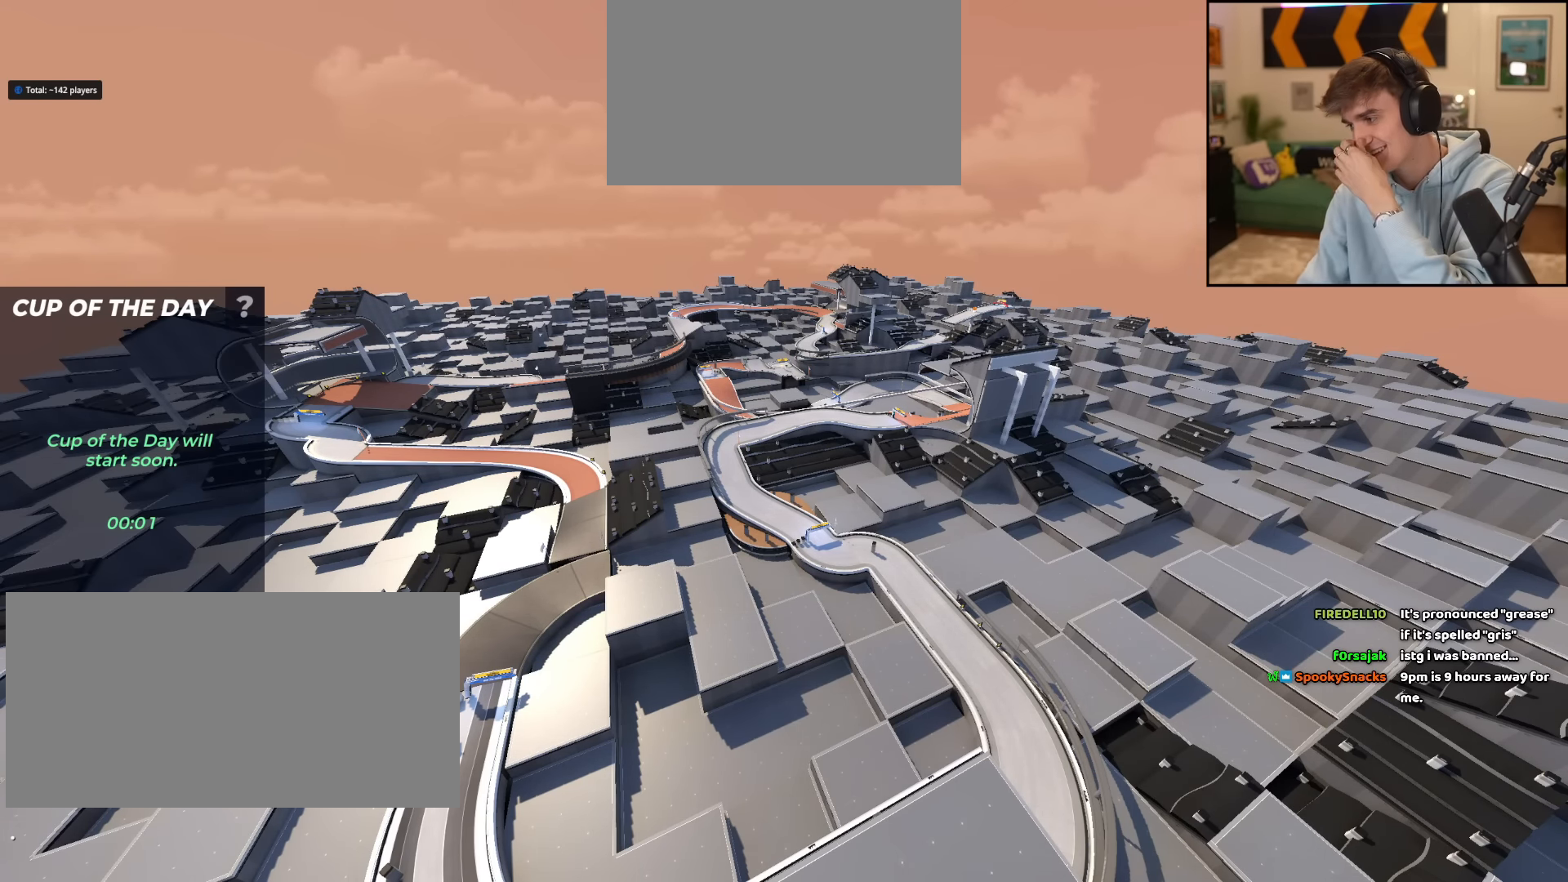
{"keys": ["up"], "events": []}